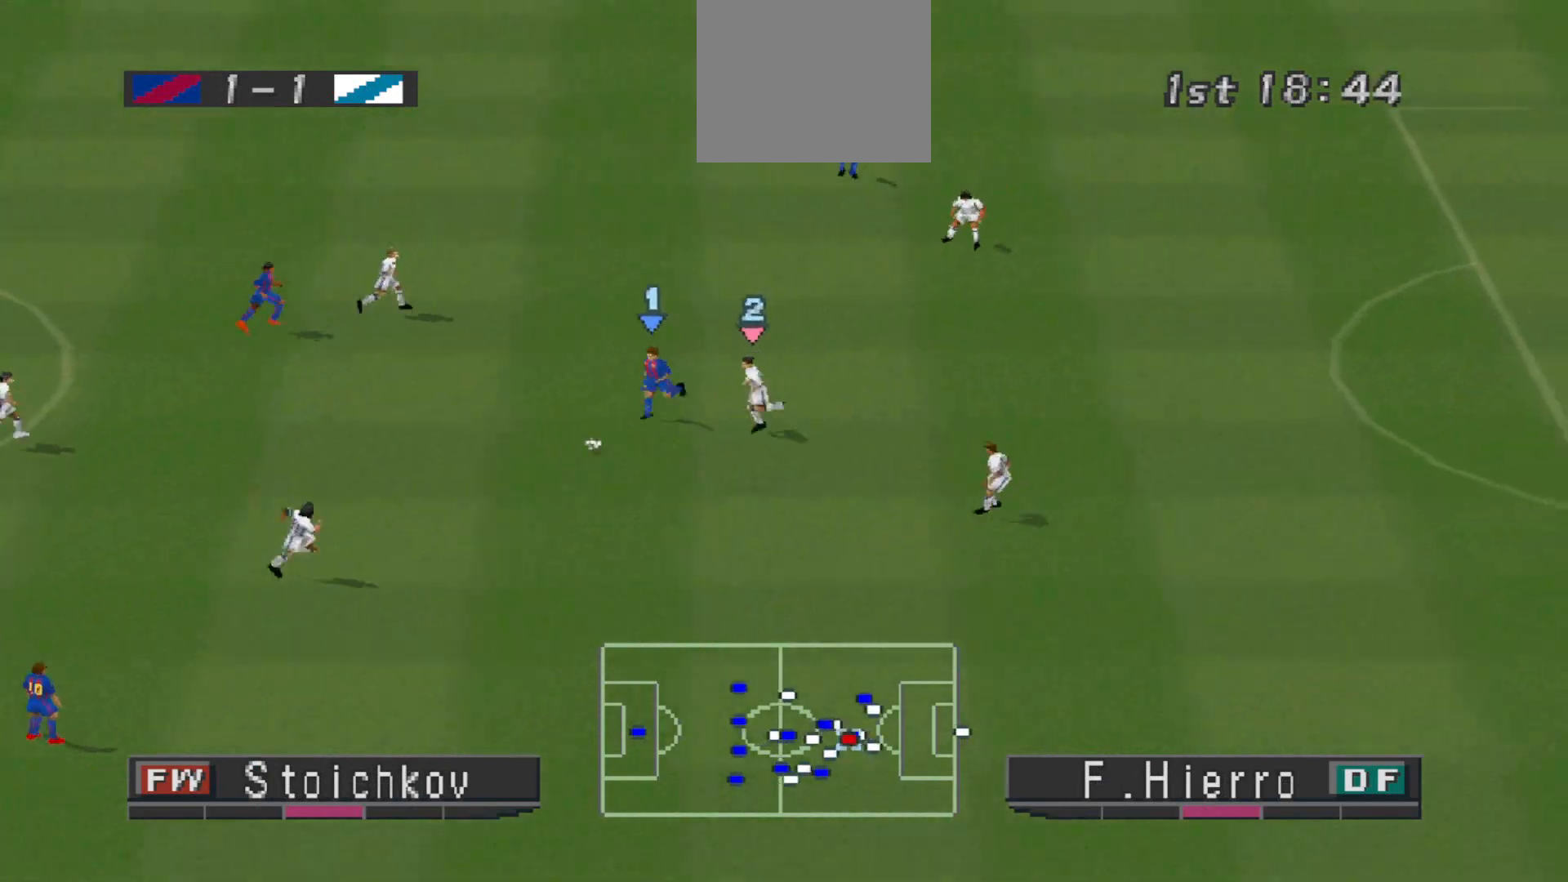
Gameplay with a controller (PlayStation layout); each line is a JSON object with the inputs held at the frame after it. "events" lists button and stick changes between this image and that frame as [ms after this image, input, new state], when the widget could be followed in between. Not read: left_stick right_stick.
{"buttons": ["CROSS", "SQUARE", "R1"], "events": [[100, "SQUARE", "down"]]}
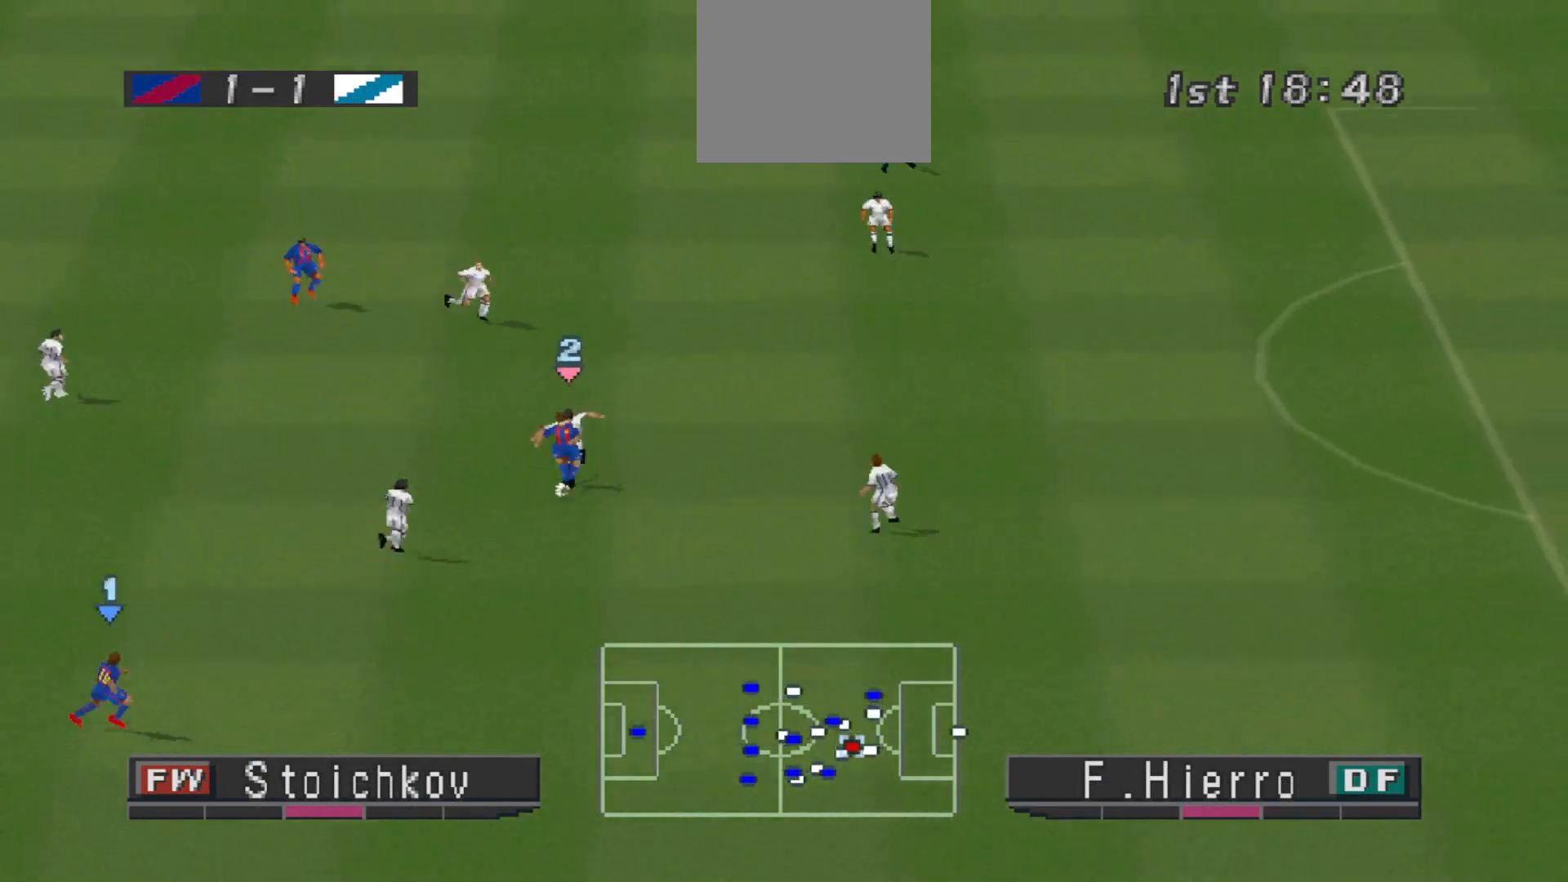
{"buttons": ["R1", "DPAD_DOWN", "DPAD_RIGHT"], "events": [[133, "L1", "down"], [267, "L1", "up"], [400, "DPAD_DOWN", "down"], [400, "DPAD_RIGHT", "down"], [400, "SQUARE", "up"], [433, "CROSS", "up"]]}
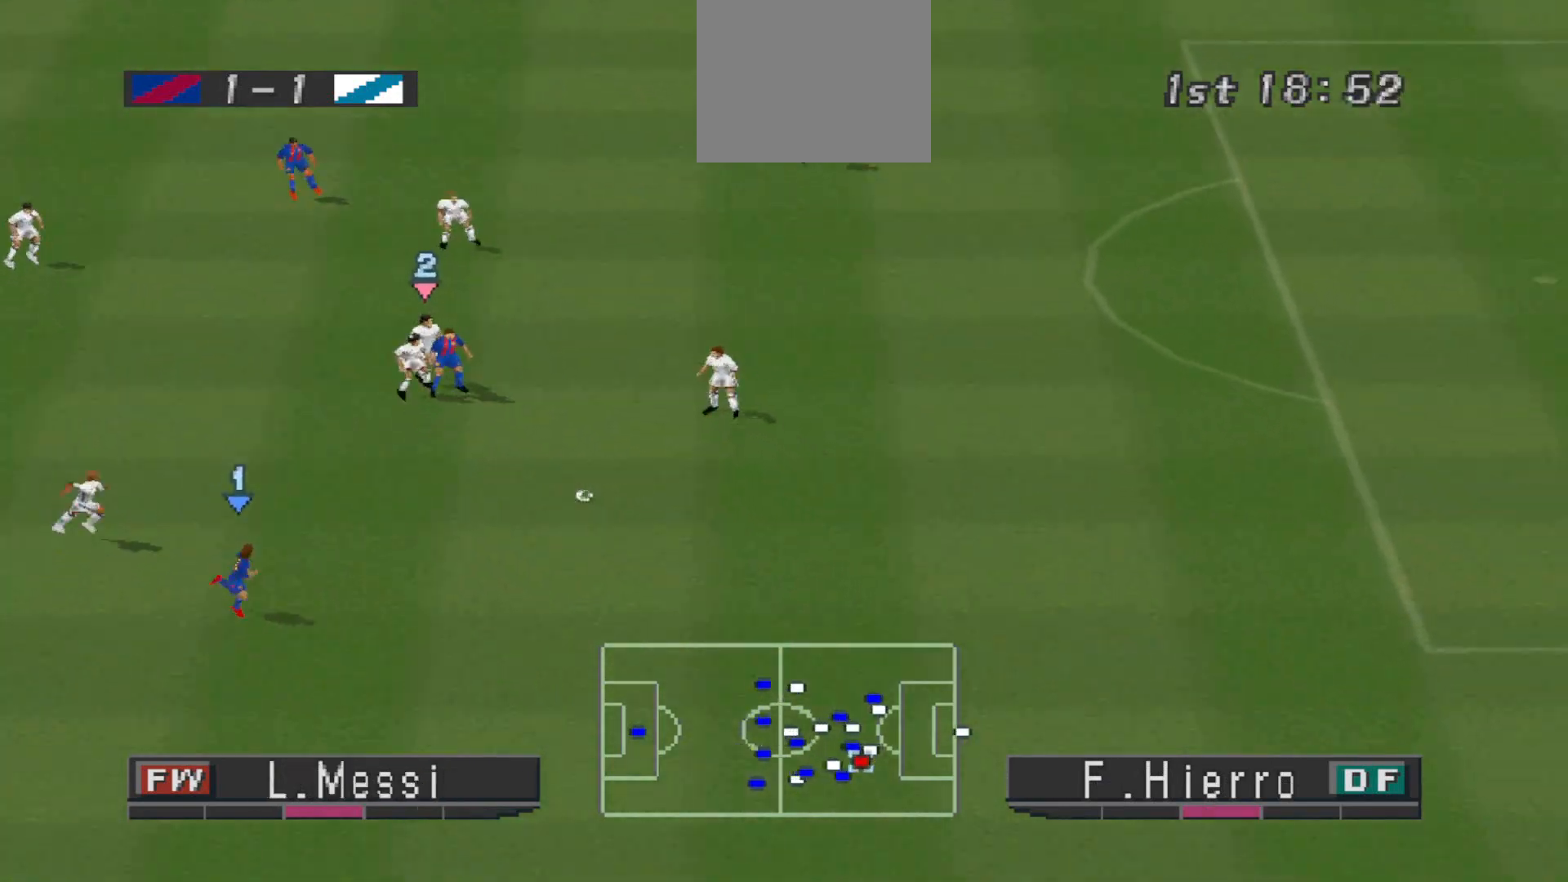
{"buttons": ["R1", "DPAD_DOWN", "DPAD_RIGHT"], "events": [[100, "L1", "down"], [133, "DPAD_DOWN", "up"], [167, "DPAD_DOWN", "down"], [200, "L1", "up"]]}
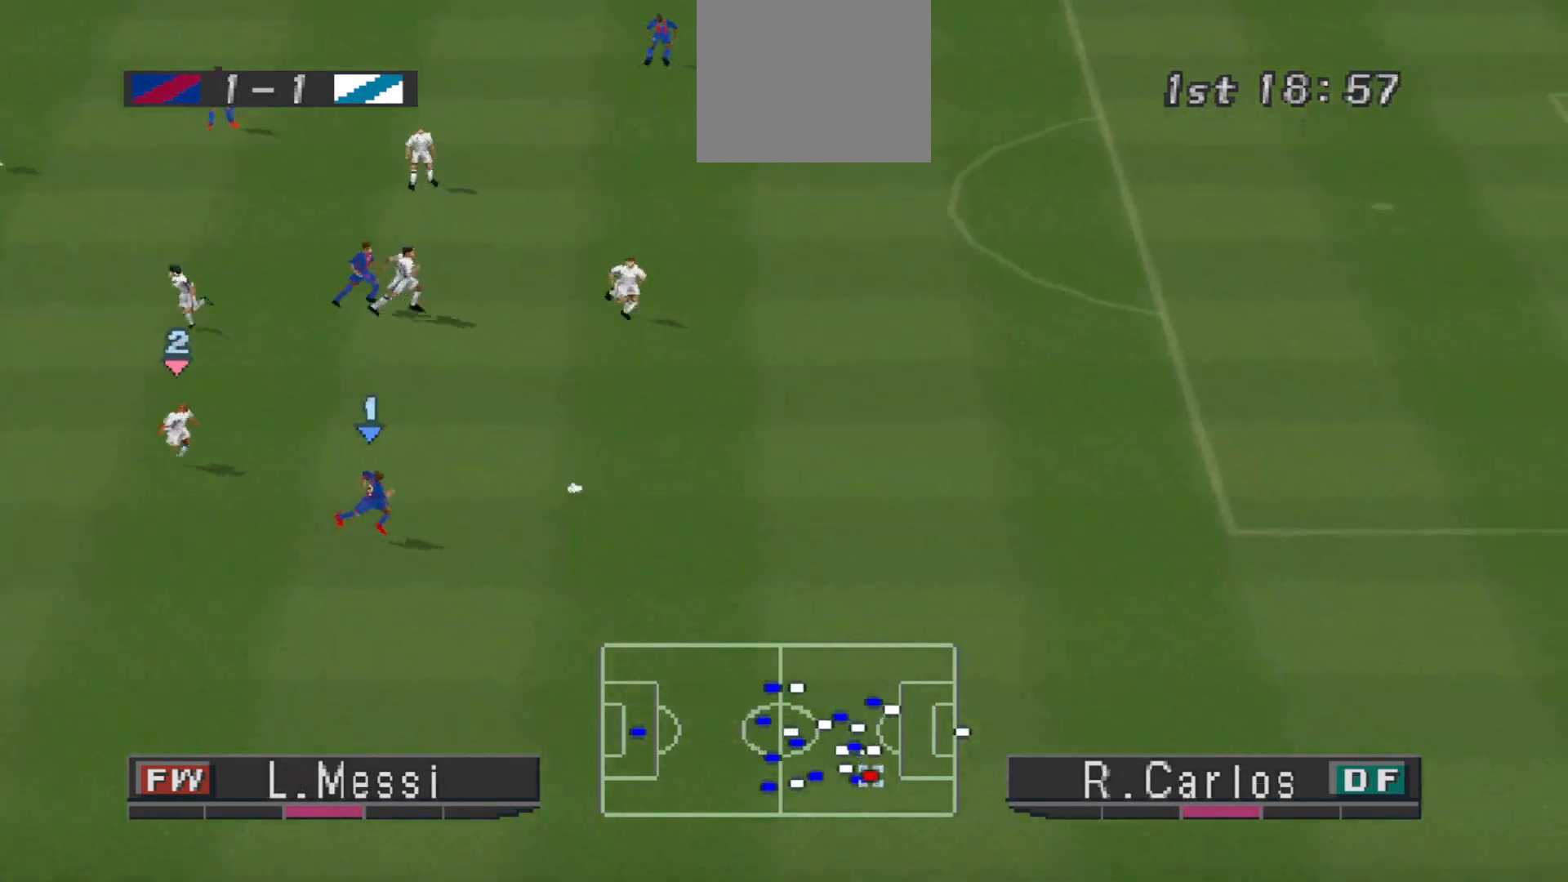
{"buttons": ["R1", "DPAD_RIGHT"], "events": [[133, "DPAD_DOWN", "up"], [300, "L1", "down"], [400, "L1", "up"]]}
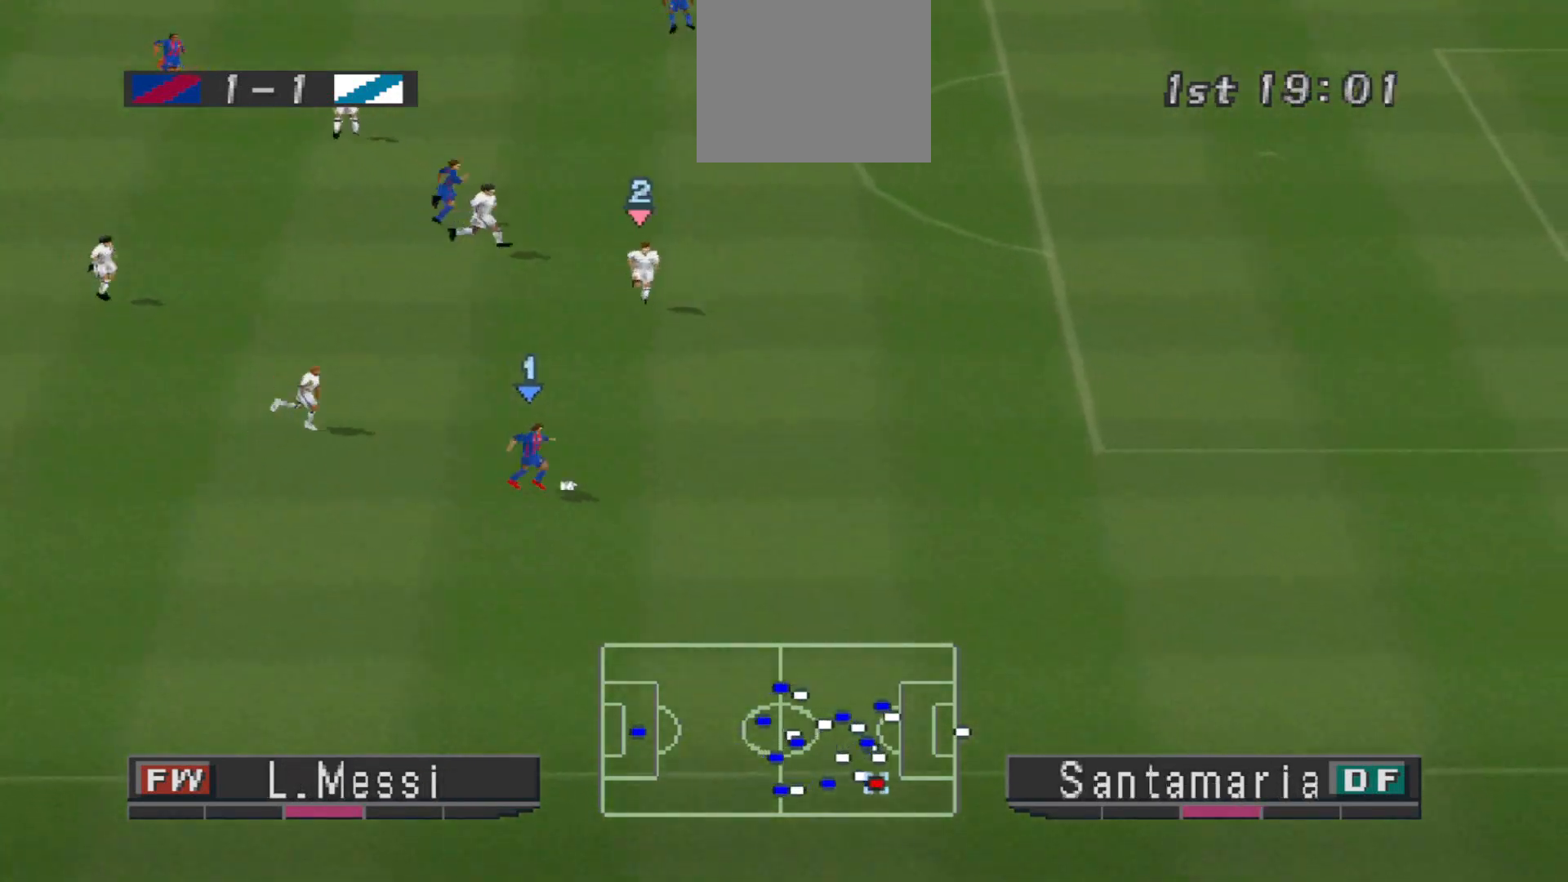
{"buttons": ["R1", "DPAD_RIGHT"], "events": []}
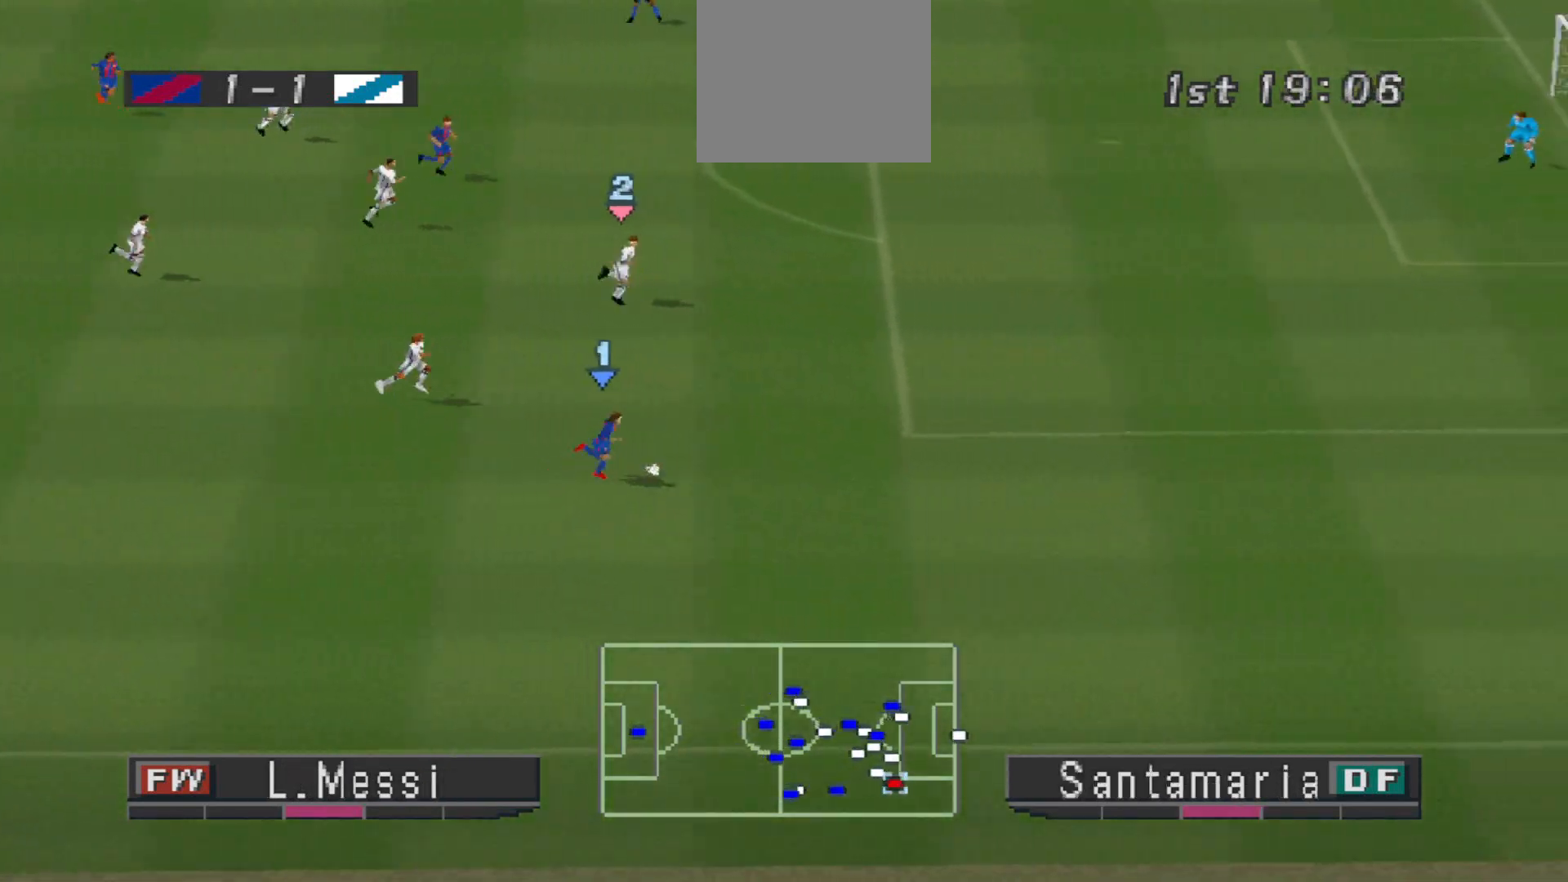
{"buttons": ["R1", "DPAD_RIGHT"], "events": [[200, "DPAD_DOWN", "down"], [367, "DPAD_DOWN", "up"]]}
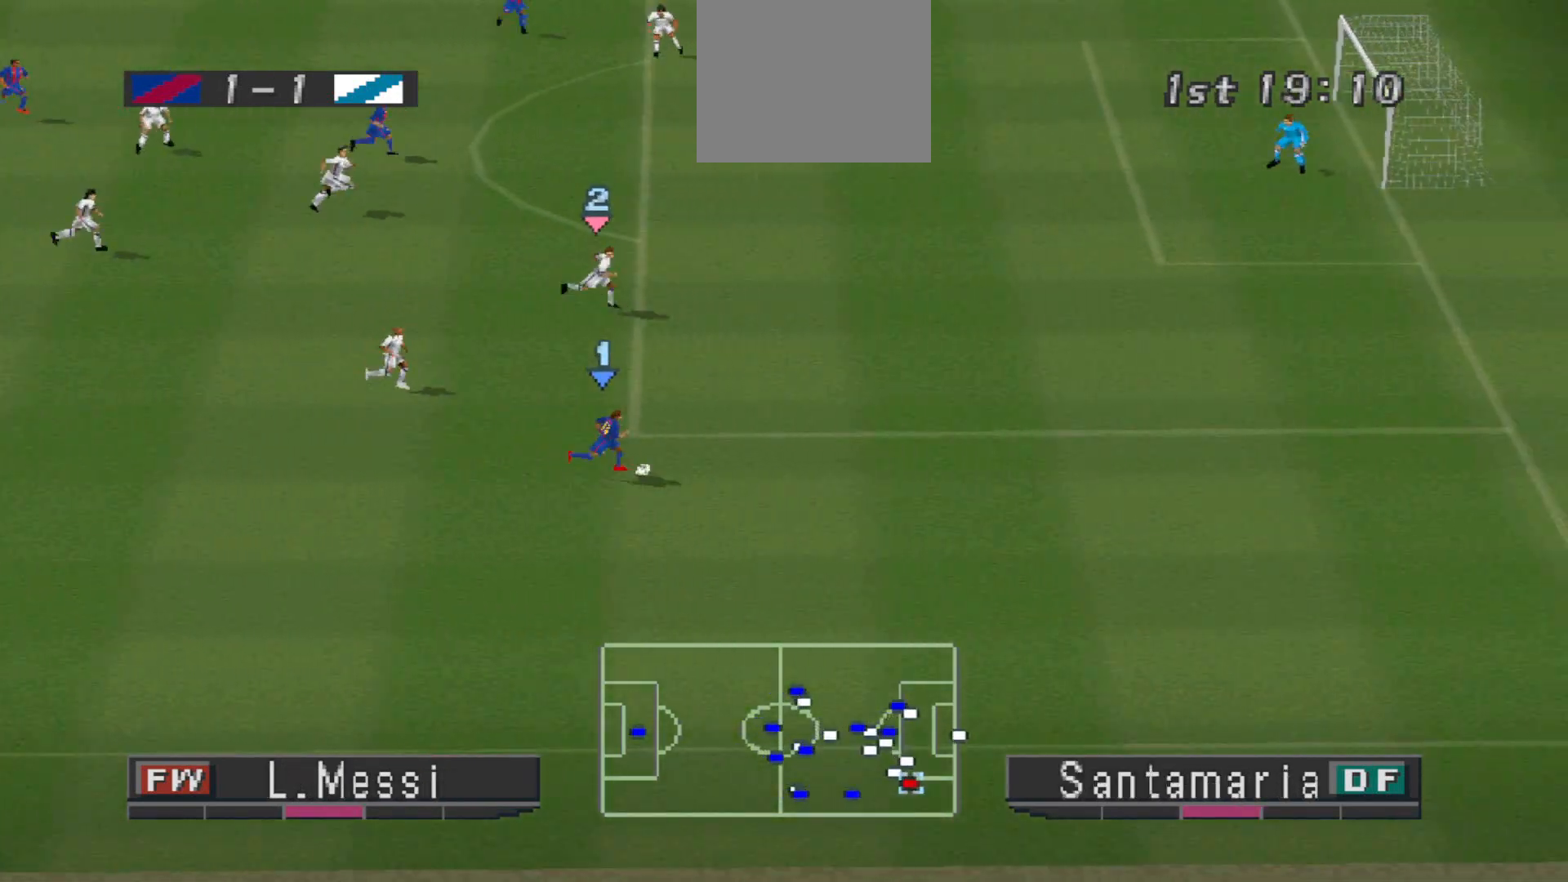
{"buttons": ["R1", "DPAD_DOWN", "DPAD_RIGHT"], "events": [[467, "DPAD_DOWN", "down"]]}
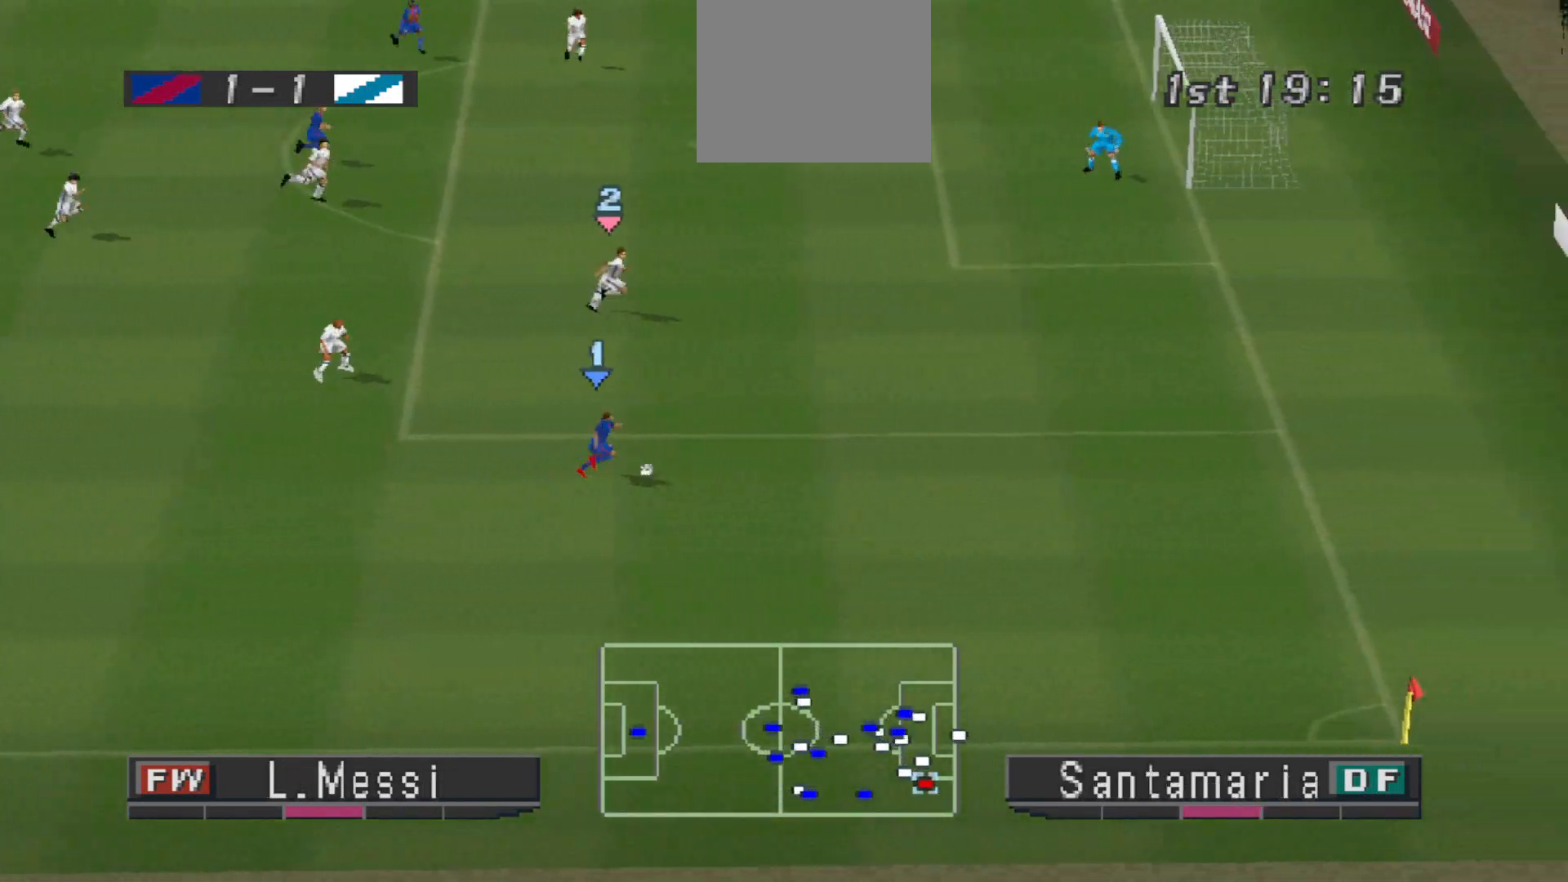
{"buttons": ["CROSS", "R1", "DPAD_DOWN", "DPAD_RIGHT"], "events": [[367, "CROSS", "down"]]}
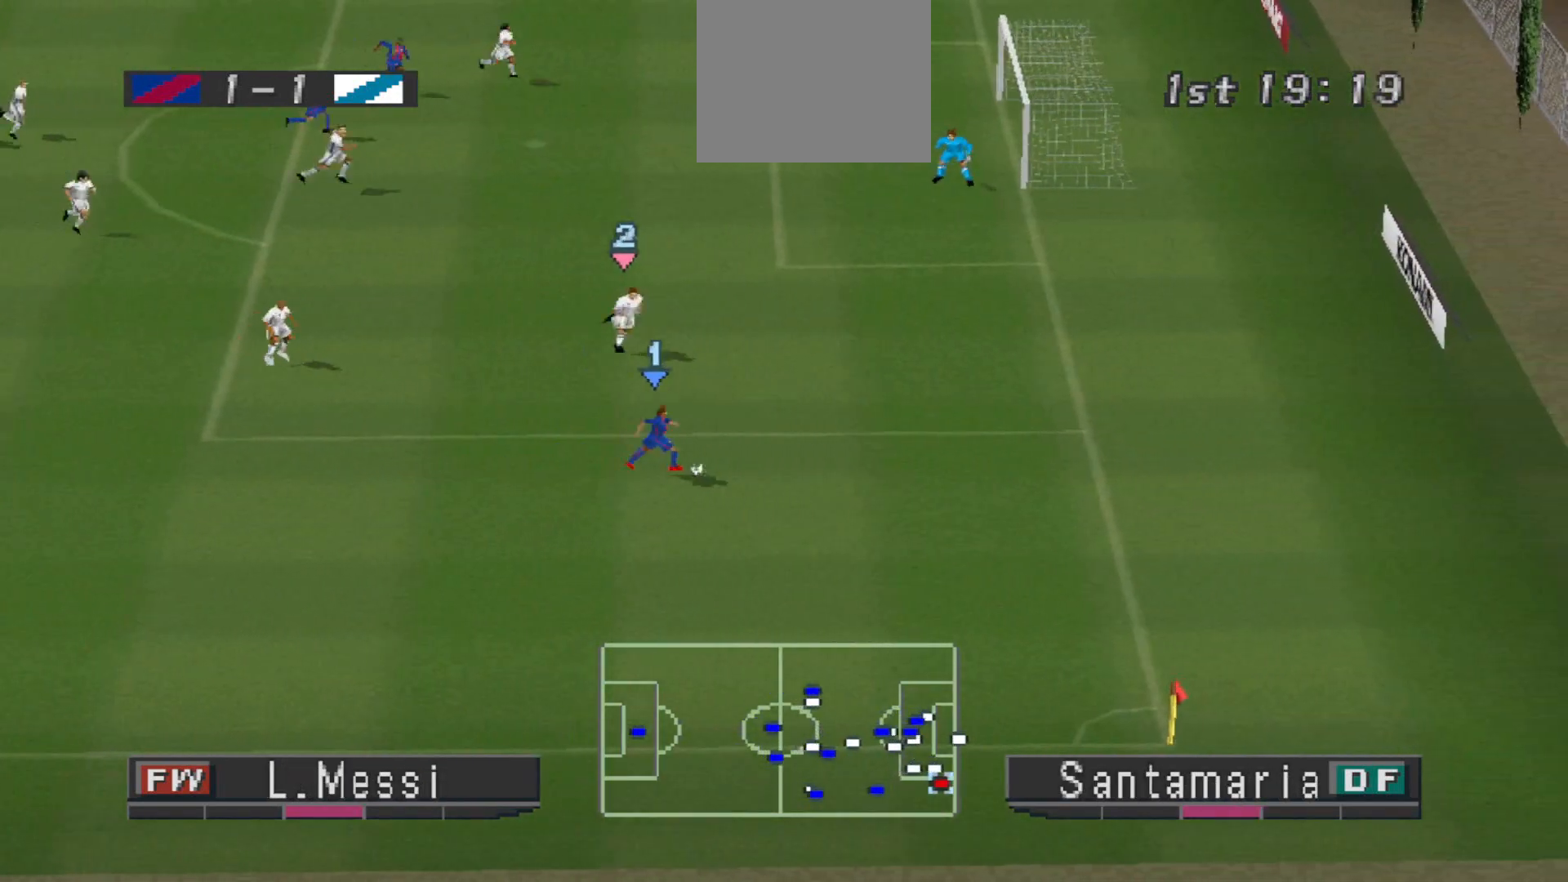
{"buttons": [], "events": [[367, "DPAD_DOWN", "up"], [467, "CROSS", "up"], [500, "DPAD_RIGHT", "up"], [500, "R1", "up"]]}
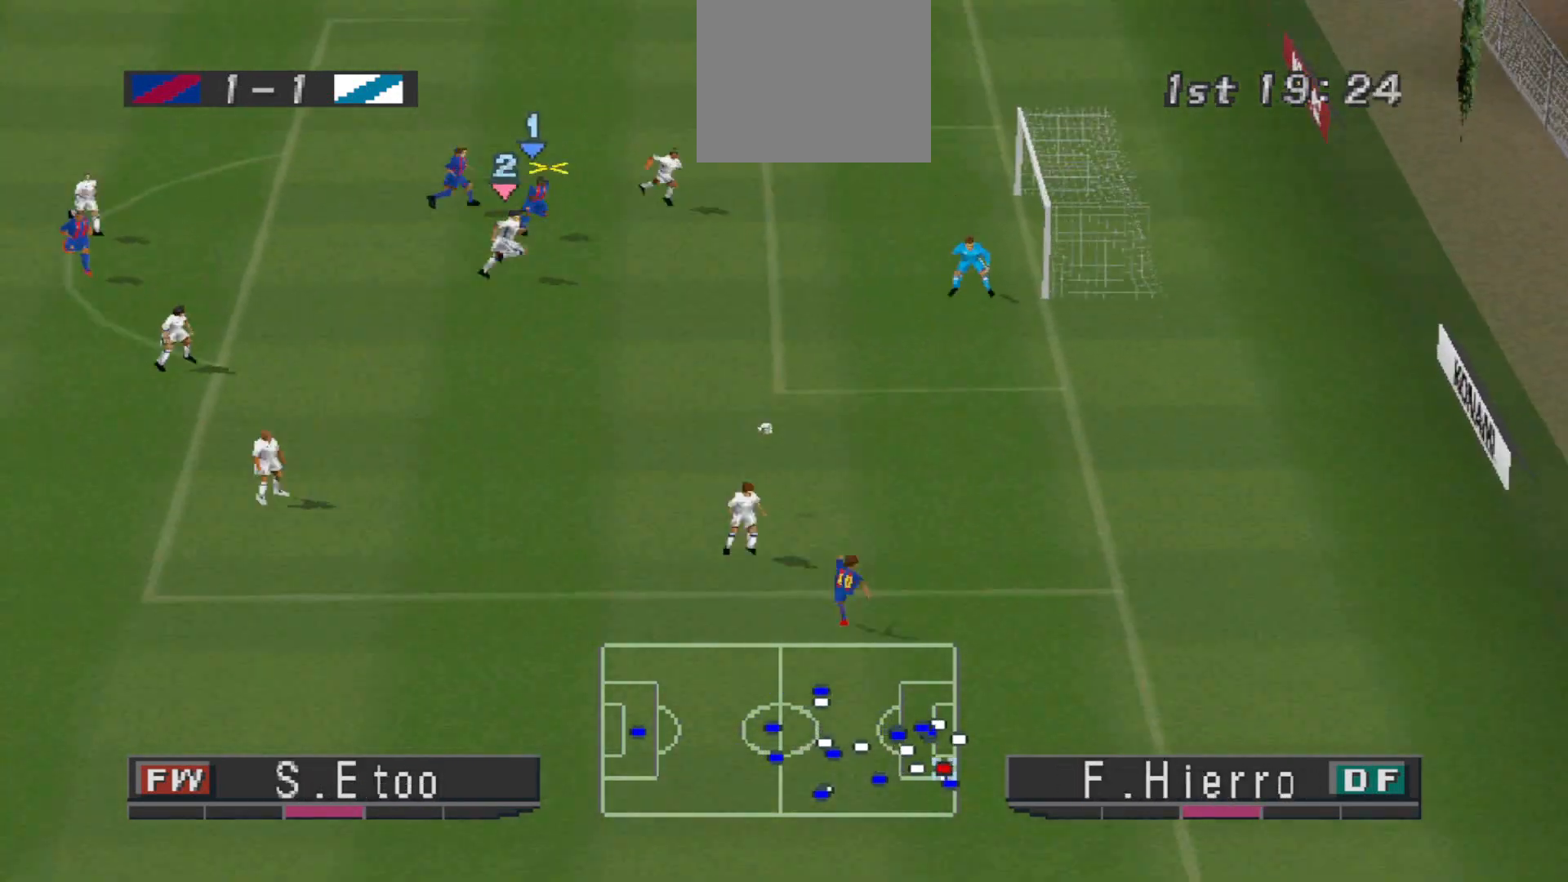
{"buttons": ["CROSS", "DPAD_LEFT"], "events": [[133, "CROSS", "down"], [133, "DPAD_LEFT", "down"], [167, "DPAD_DOWN", "down"], [233, "CROSS", "up"], [267, "DPAD_DOWN", "up"], [300, "CROSS", "down"], [333, "CROSS", "up"], [400, "CROSS", "down"], [467, "CROSS", "up"], [500, "CROSS", "down"]]}
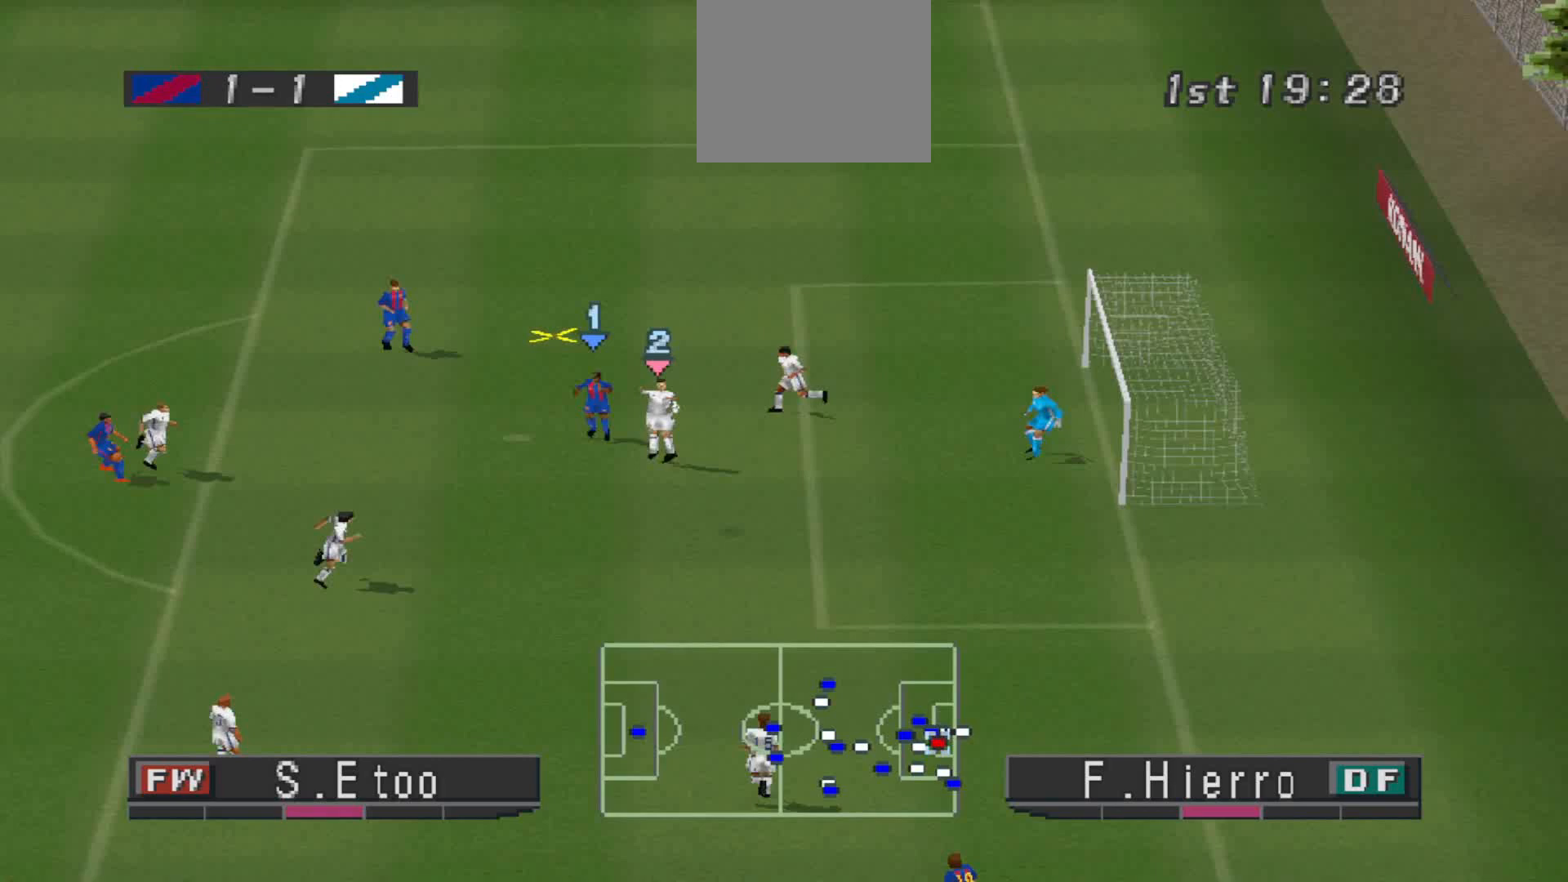
{"buttons": ["DPAD_RIGHT"], "events": [[300, "CROSS", "up"], [433, "DPAD_LEFT", "up"], [500, "DPAD_RIGHT", "down"]]}
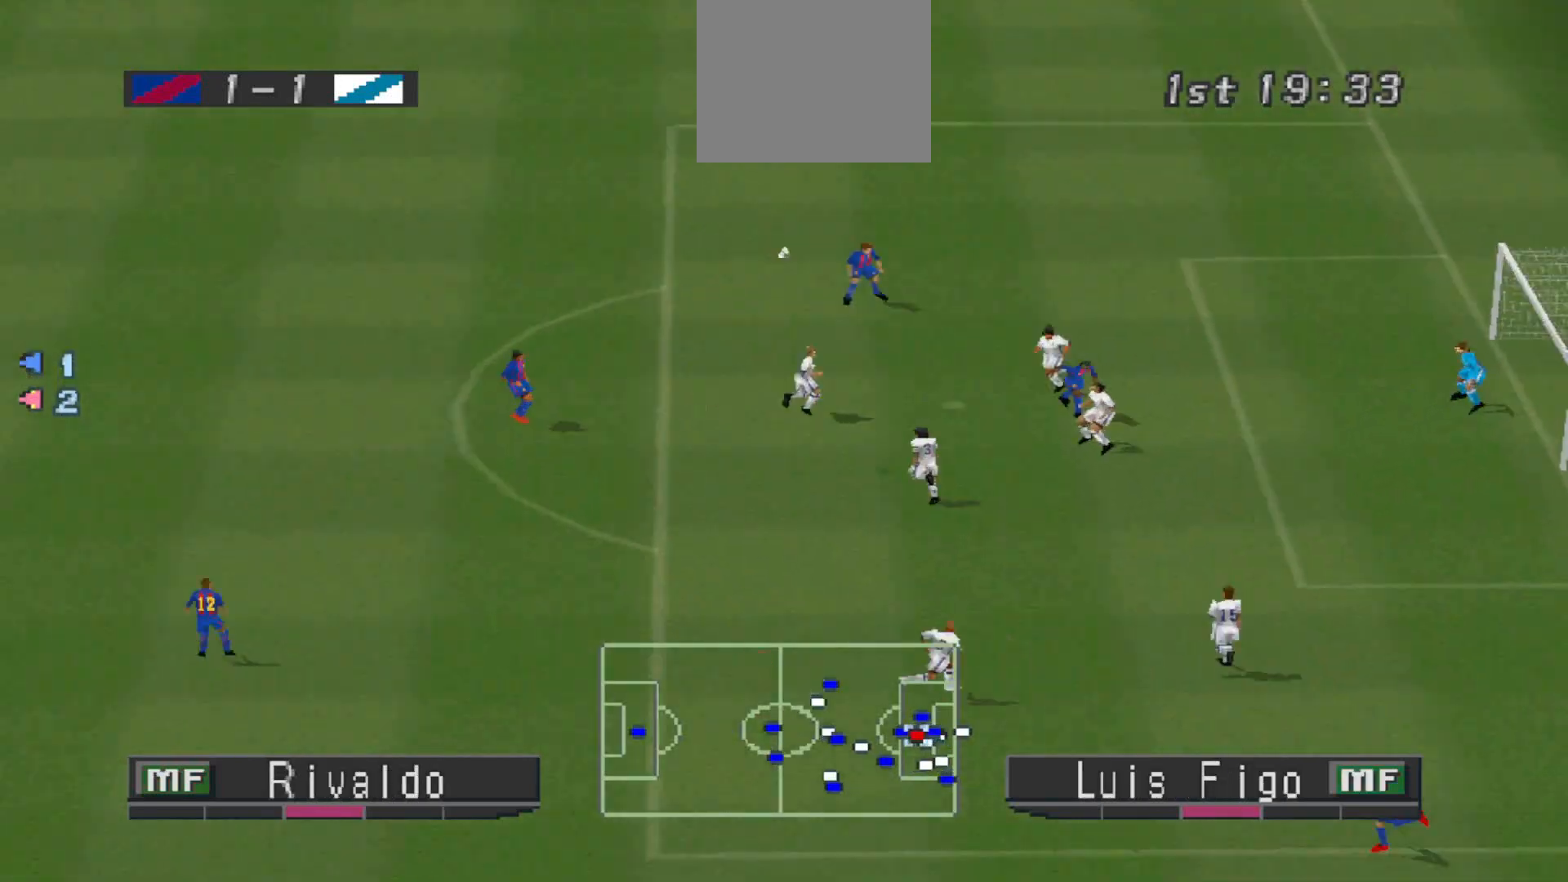
{"buttons": ["DPAD_RIGHT"], "events": [[33, "R1", "down"], [500, "R1", "up"]]}
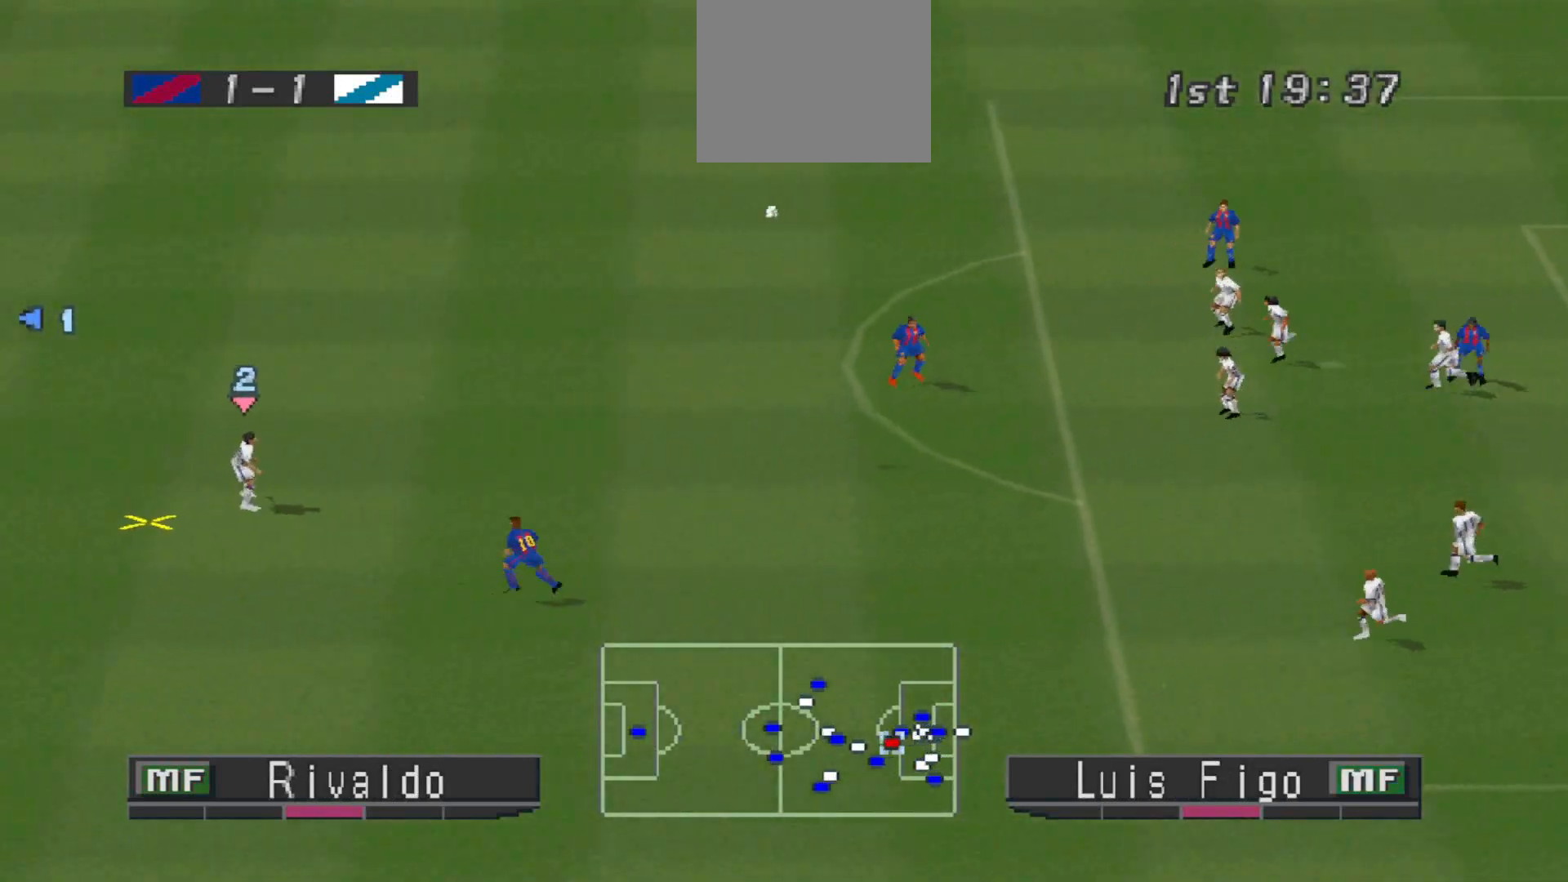
{"buttons": ["CROSS", "DPAD_LEFT"], "events": [[33, "CROSS", "down"], [33, "DPAD_LEFT", "down"], [33, "DPAD_RIGHT", "up"], [133, "CROSS", "up"], [167, "CROSS", "down"], [200, "CROSS", "up"], [267, "CROSS", "down"], [333, "CROSS", "up"], [367, "CROSS", "down"]]}
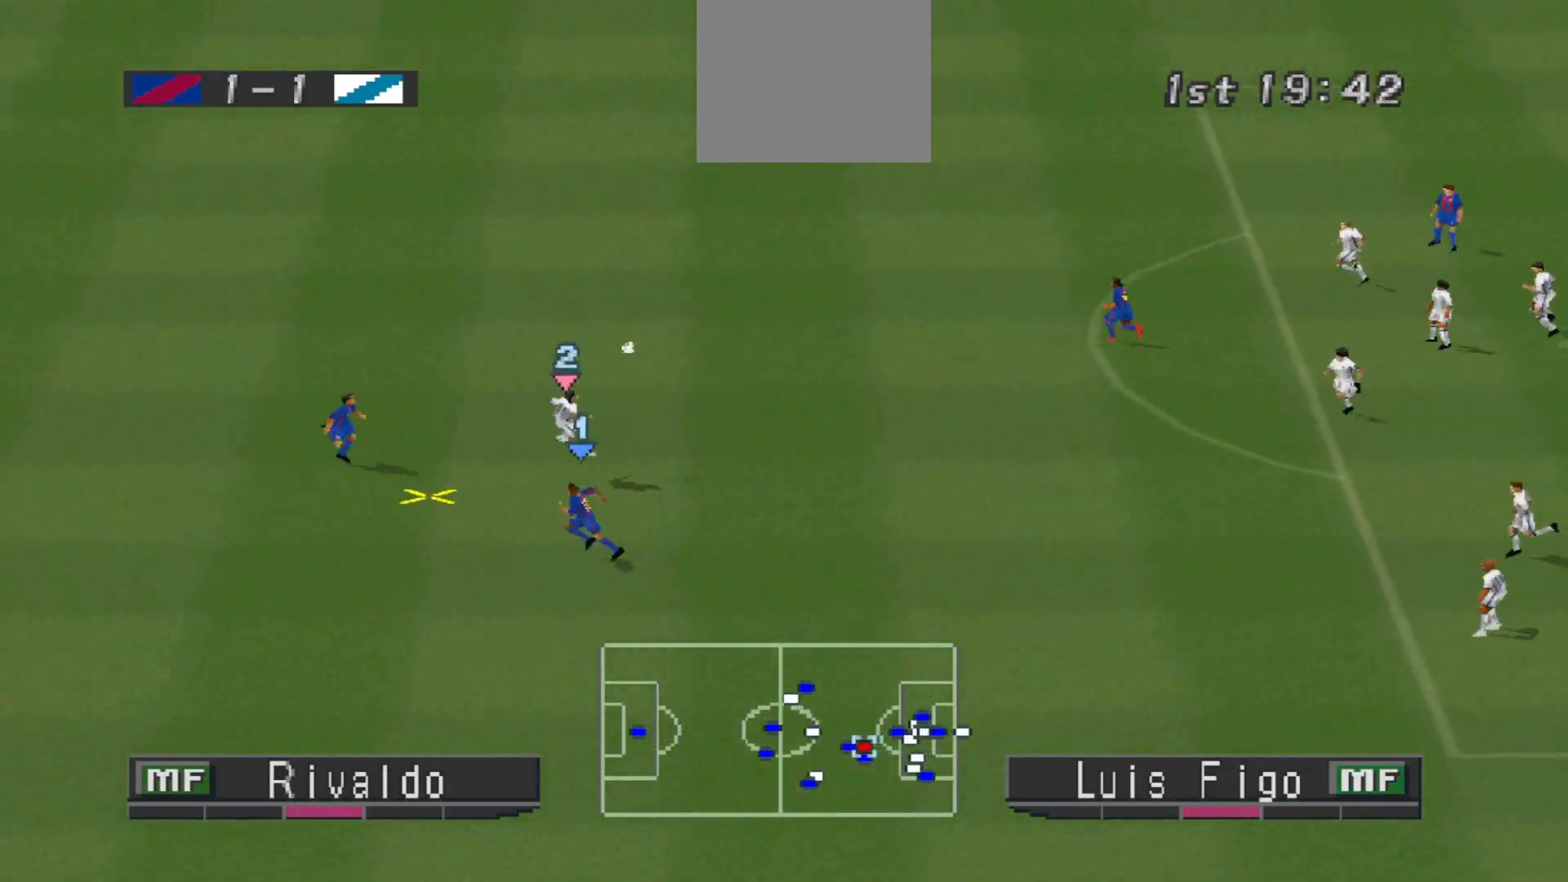
{"buttons": ["R1", "DPAD_RIGHT"], "events": [[233, "DPAD_LEFT", "up"], [267, "CROSS", "up"], [333, "DPAD_RIGHT", "down"], [333, "R1", "down"]]}
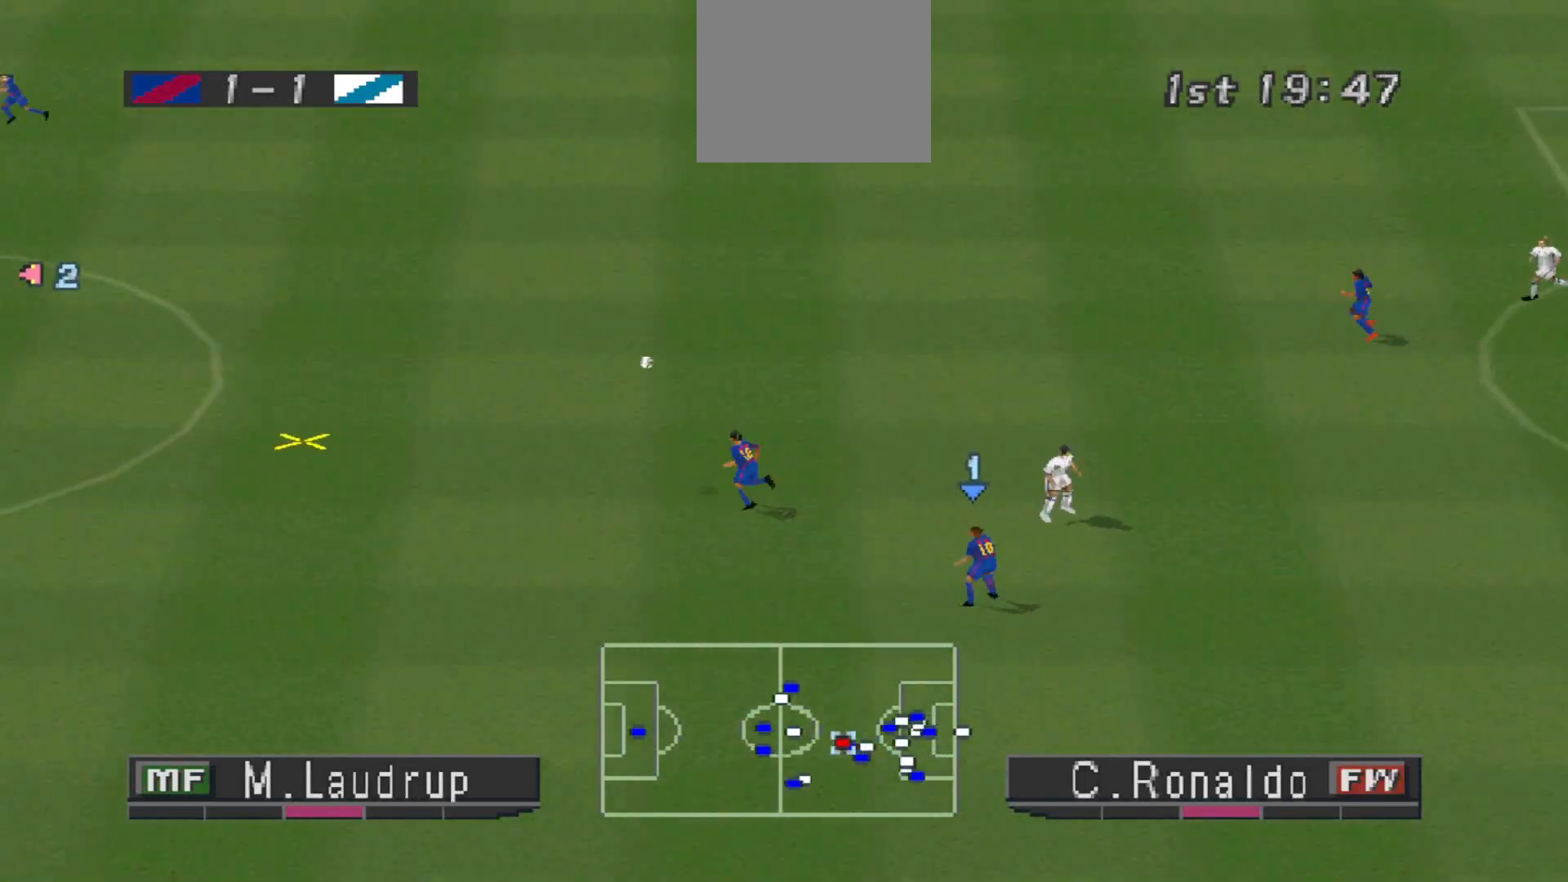
{"buttons": ["R1", "DPAD_DOWN", "DPAD_RIGHT"], "events": [[33, "DPAD_DOWN", "down"]]}
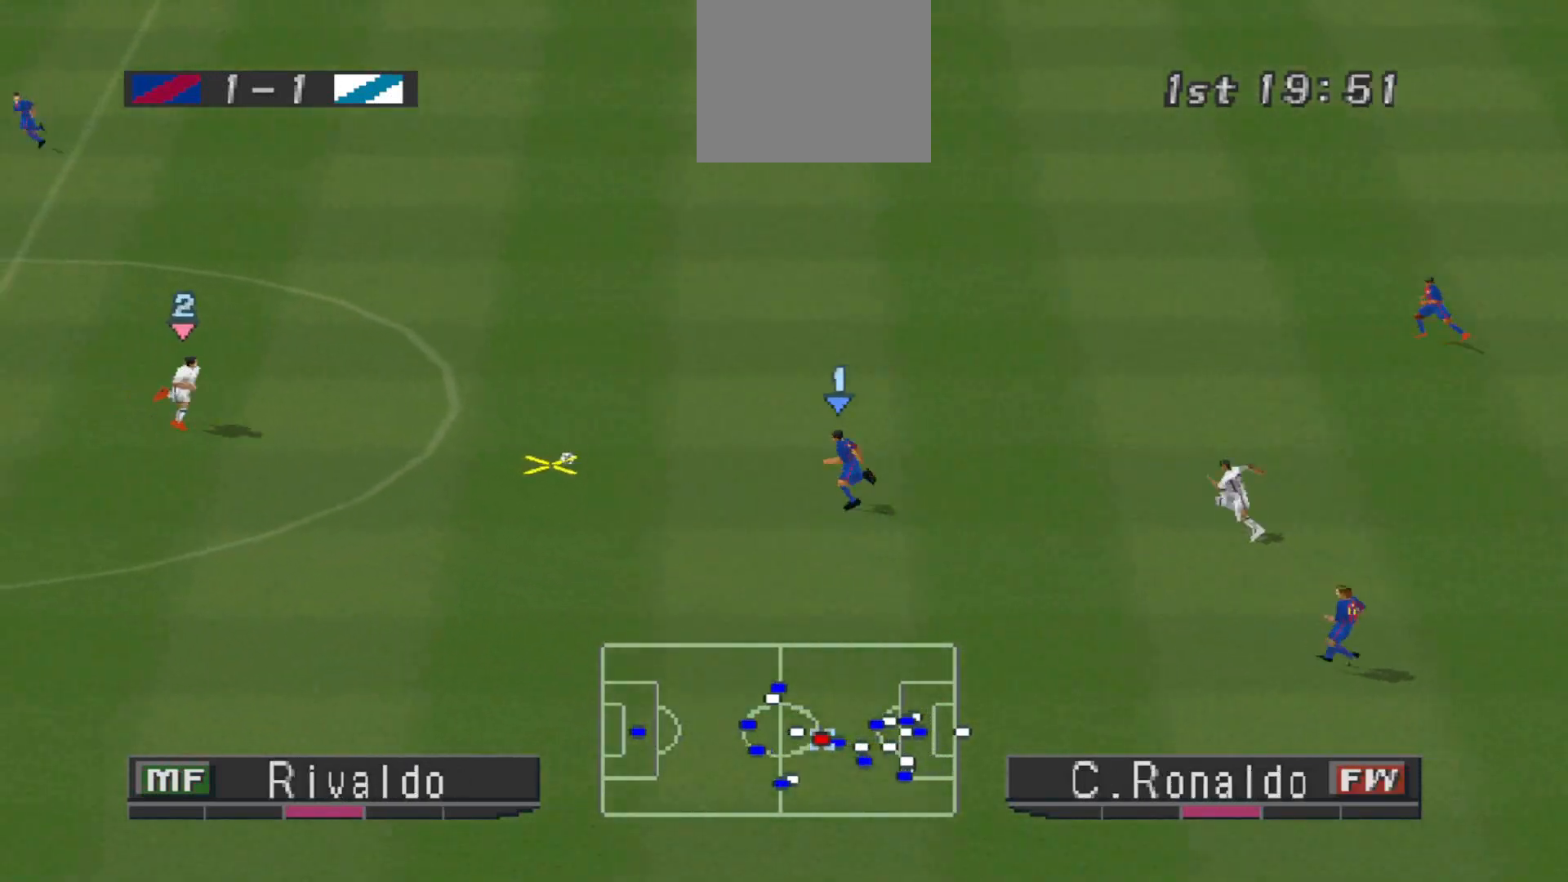
{"buttons": ["DPAD_LEFT"], "events": [[33, "DPAD_RIGHT", "up"], [67, "DPAD_DOWN", "up"], [67, "DPAD_LEFT", "down"], [133, "R1", "up"], [200, "DPAD_DOWN", "down"], [467, "DPAD_DOWN", "up"]]}
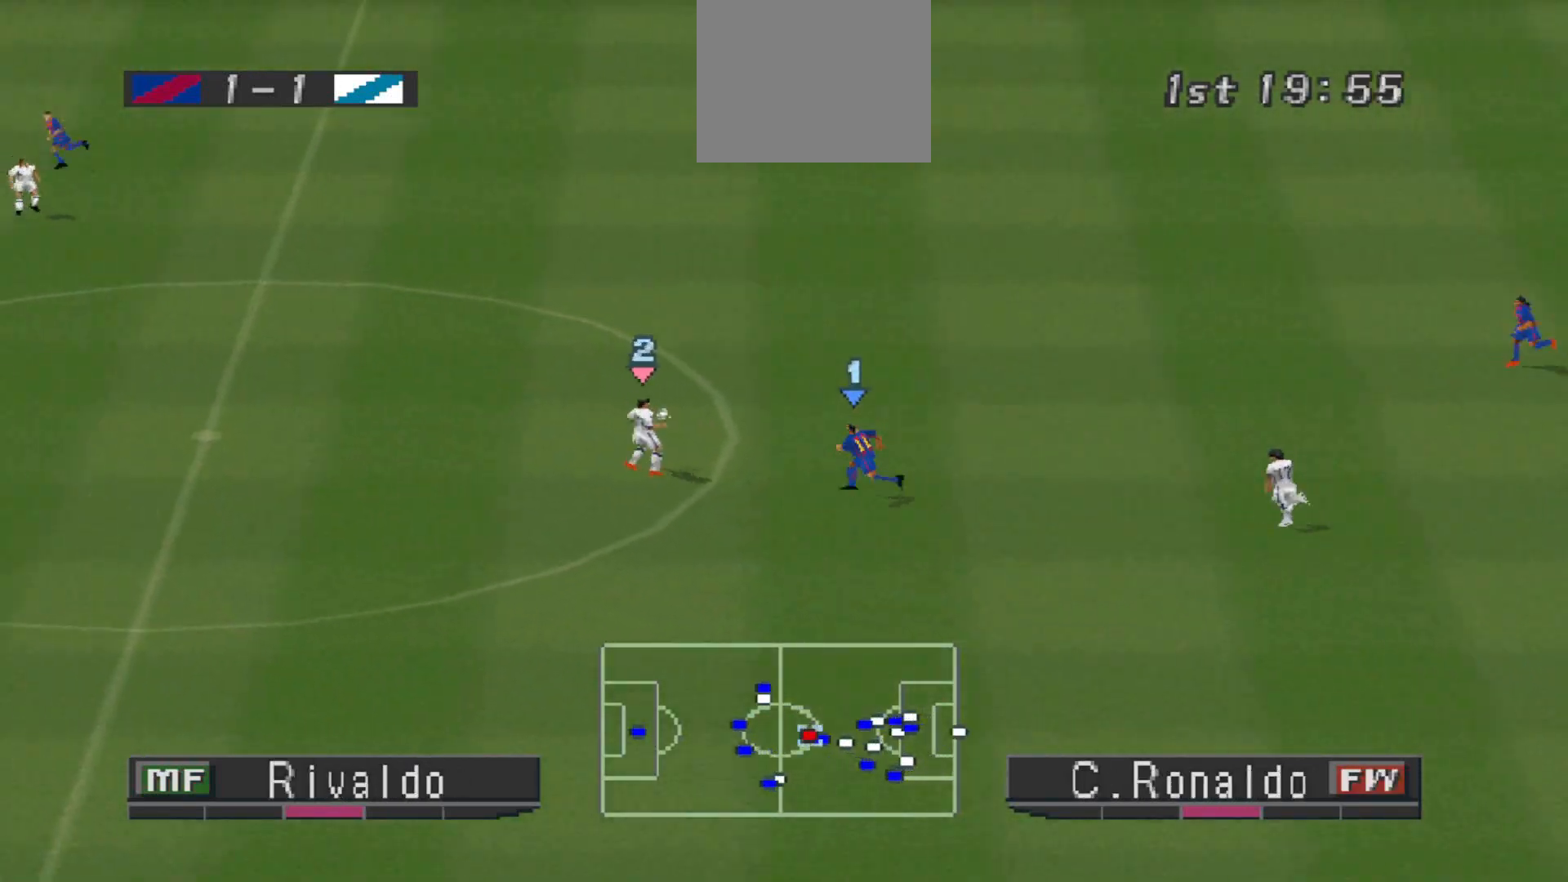
{"buttons": ["R1", "DPAD_LEFT"], "events": [[500, "R1", "down"]]}
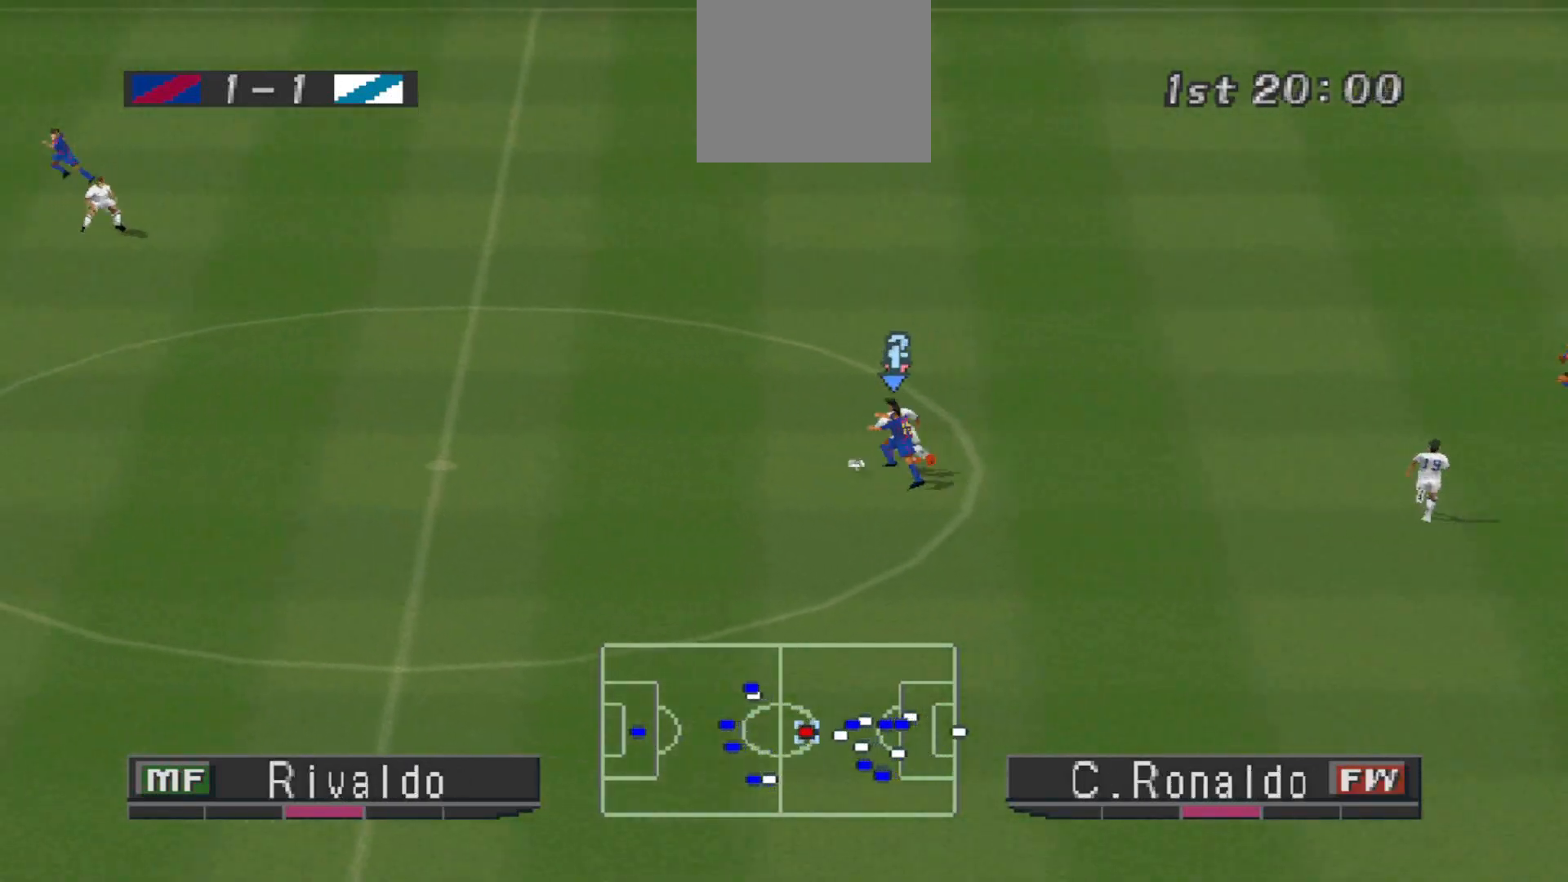
{"buttons": ["R1", "DPAD_LEFT"], "events": []}
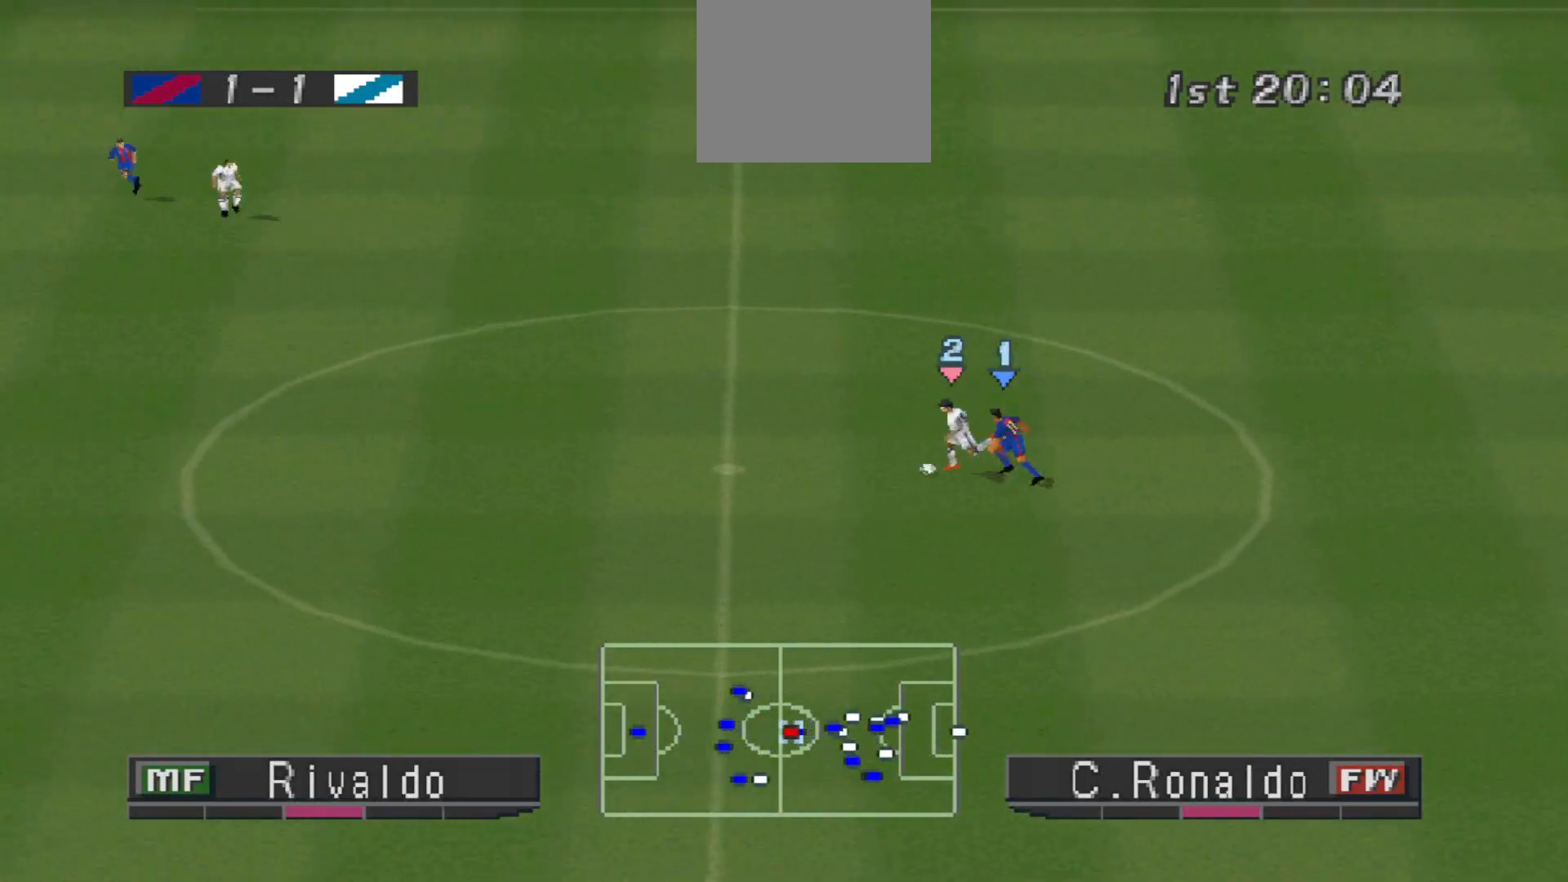
{"buttons": ["DPAD_LEFT"], "events": [[400, "R1", "up"]]}
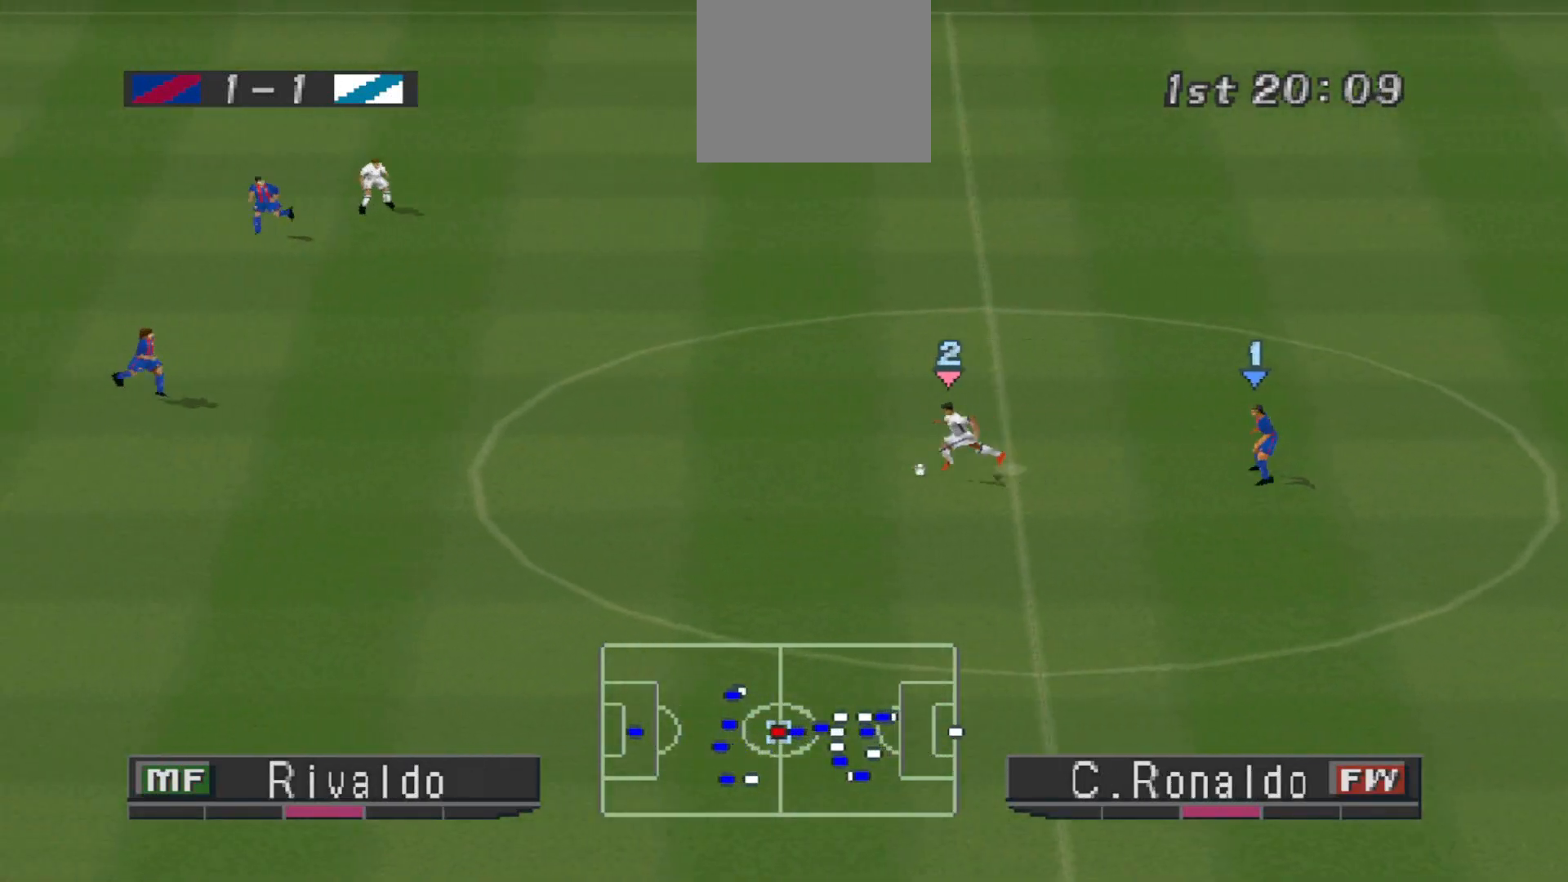
{"buttons": ["R1", "DPAD_DOWN", "DPAD_LEFT"], "events": [[67, "DPAD_DOWN", "down"], [467, "R1", "down"]]}
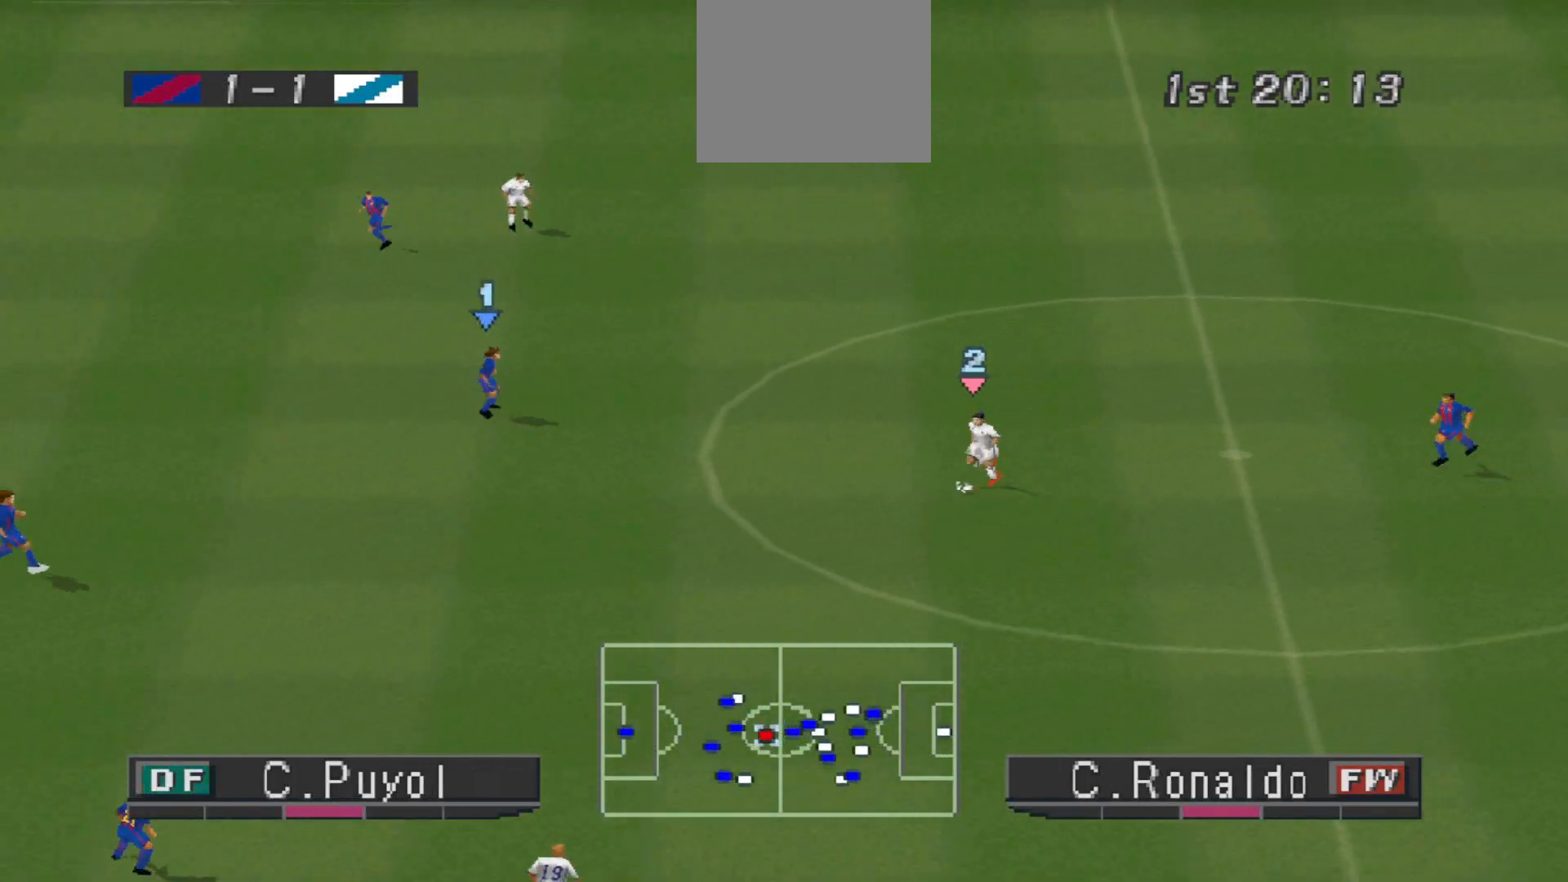
{"buttons": ["R1", "DPAD_DOWN", "DPAD_LEFT"], "events": []}
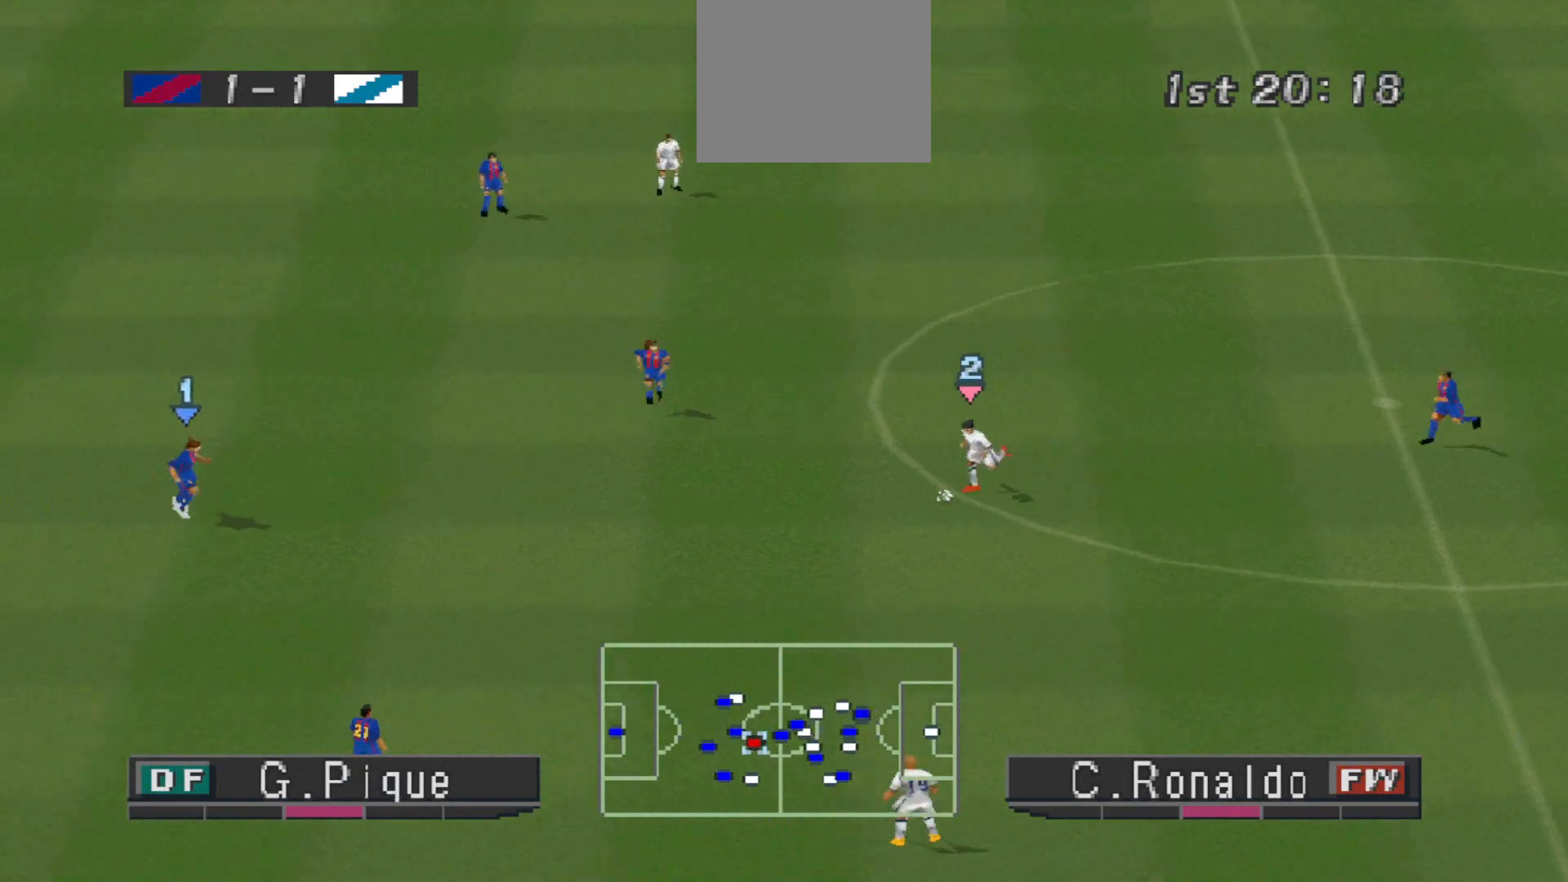
{"buttons": ["DPAD_DOWN"], "events": [[33, "R1", "up"], [267, "DPAD_LEFT", "up"], [333, "DPAD_RIGHT", "down"], [367, "DPAD_RIGHT", "up"]]}
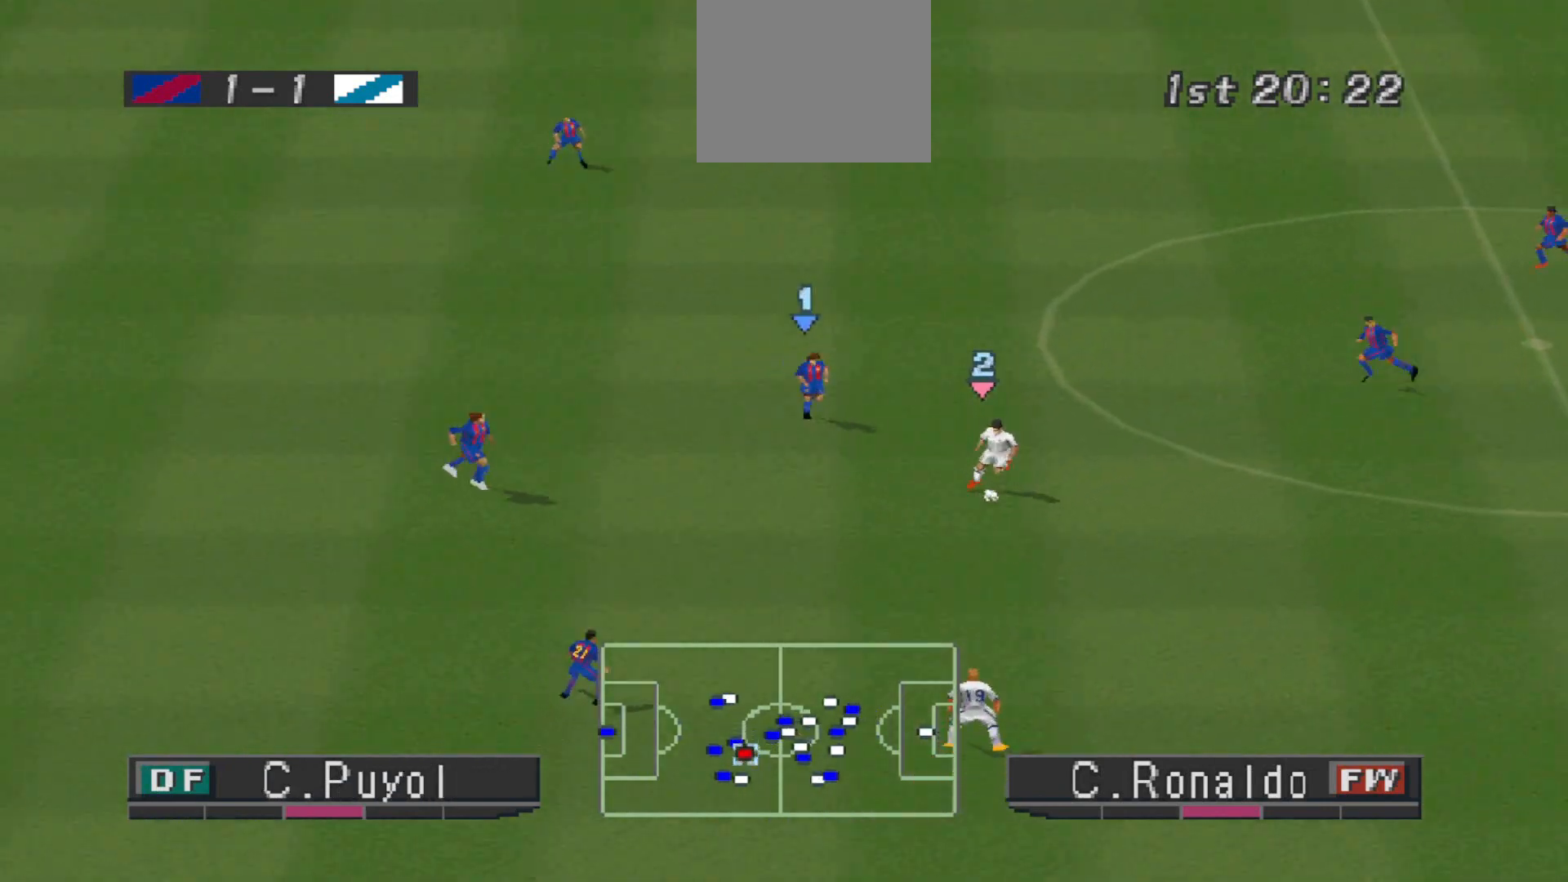
{"buttons": ["DPAD_DOWN"], "events": []}
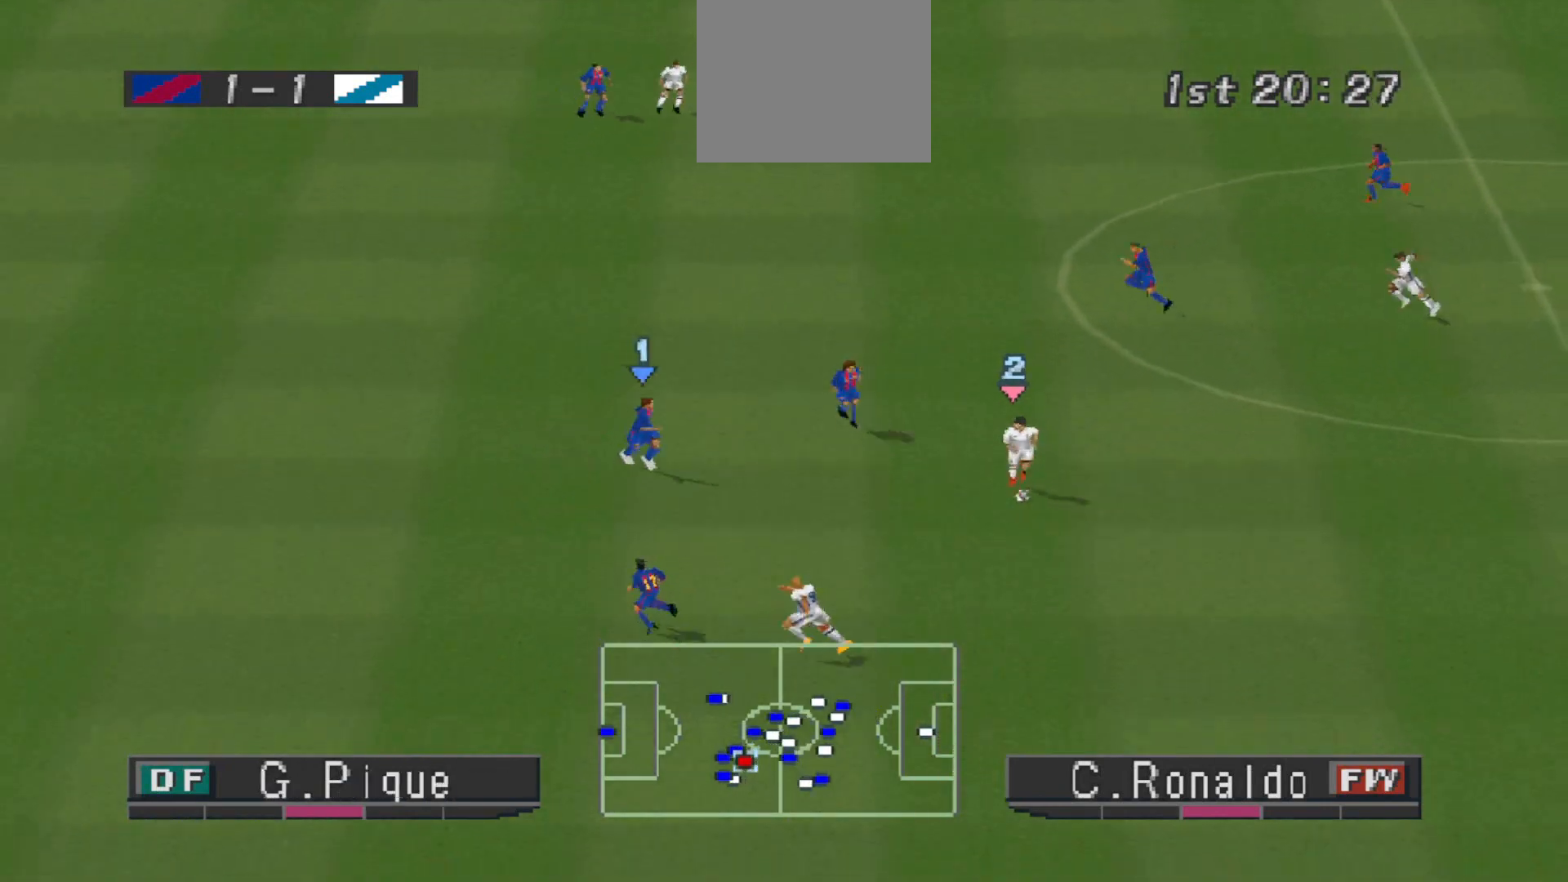
{"buttons": ["DPAD_DOWN", "DPAD_LEFT"], "events": [[167, "TRIANGLE", "down"], [300, "DPAD_LEFT", "down"], [400, "TRIANGLE", "up"]]}
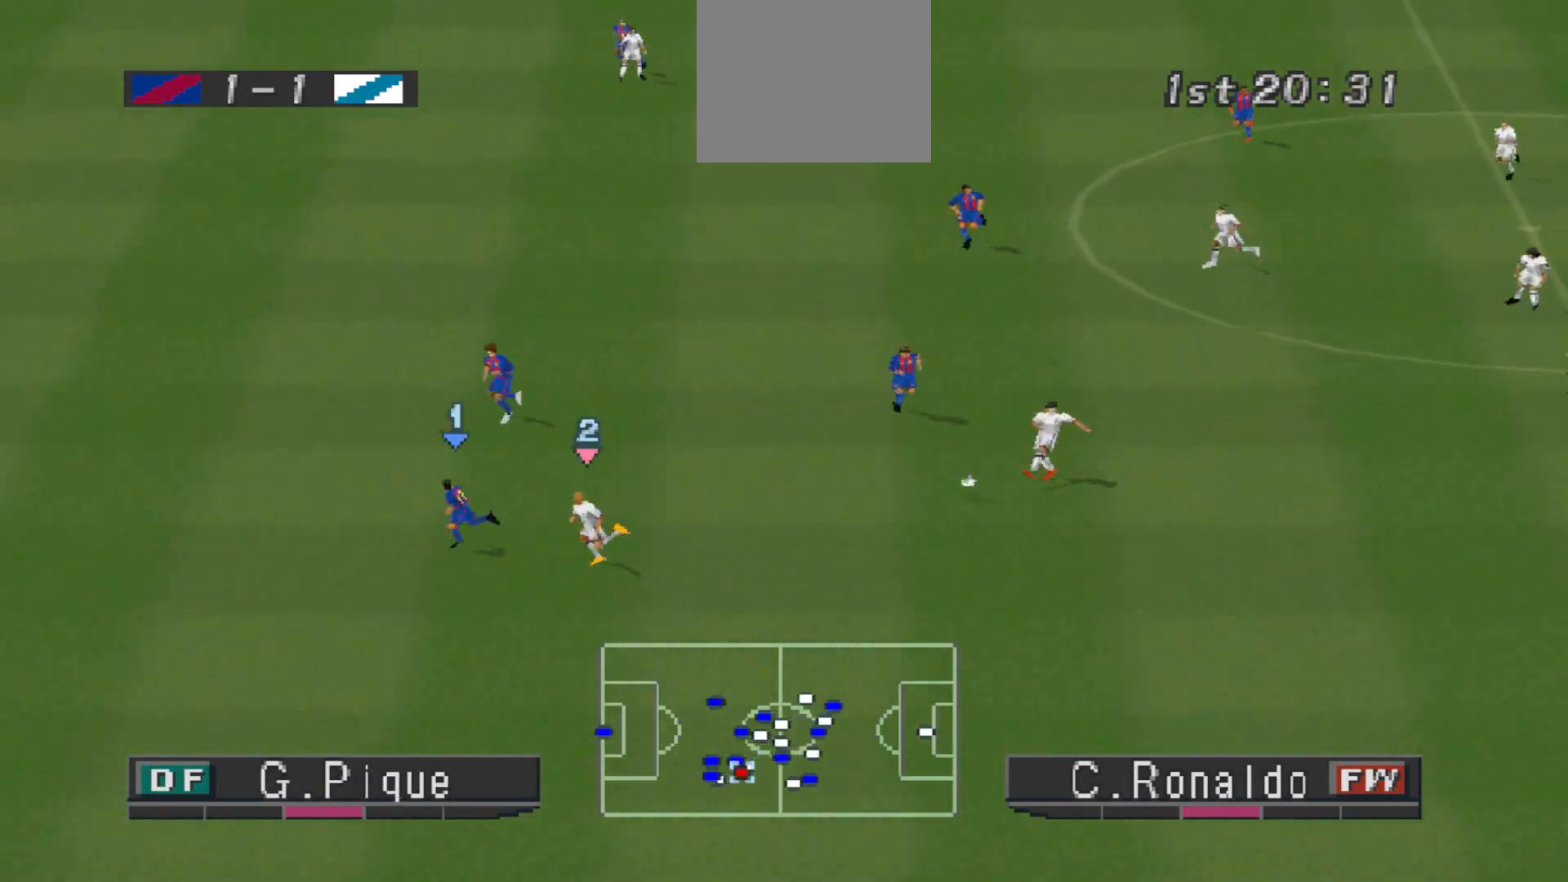
{"buttons": ["R1", "DPAD_DOWN", "DPAD_LEFT"], "events": [[67, "R1", "down"]]}
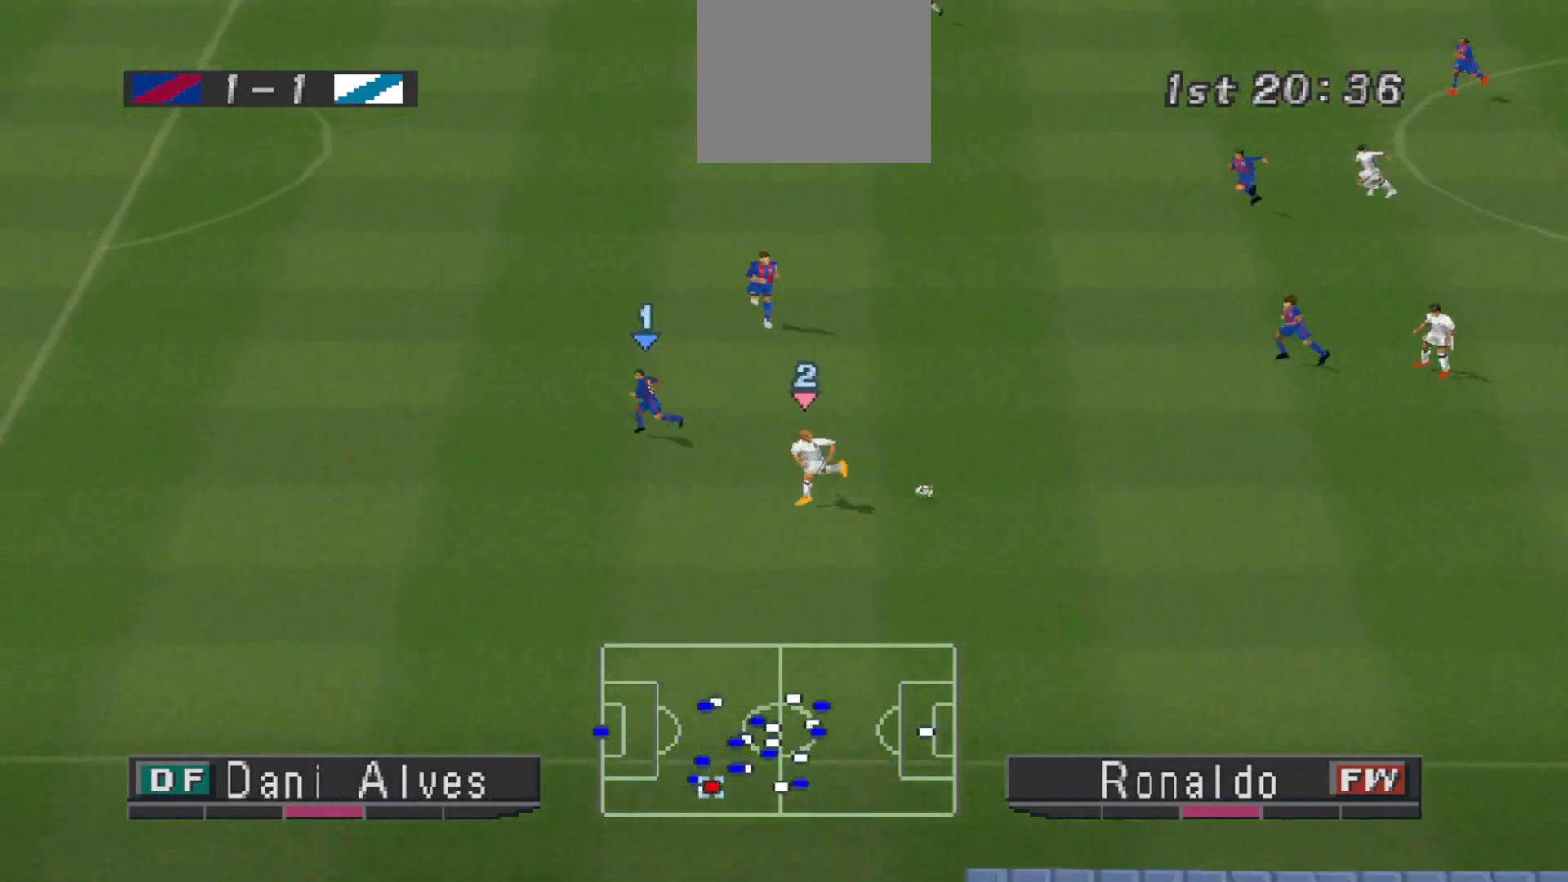
{"buttons": ["DPAD_RIGHT"], "events": [[100, "DPAD_LEFT", "up"], [133, "DPAD_DOWN", "up"], [133, "DPAD_RIGHT", "down"], [133, "R1", "up"]]}
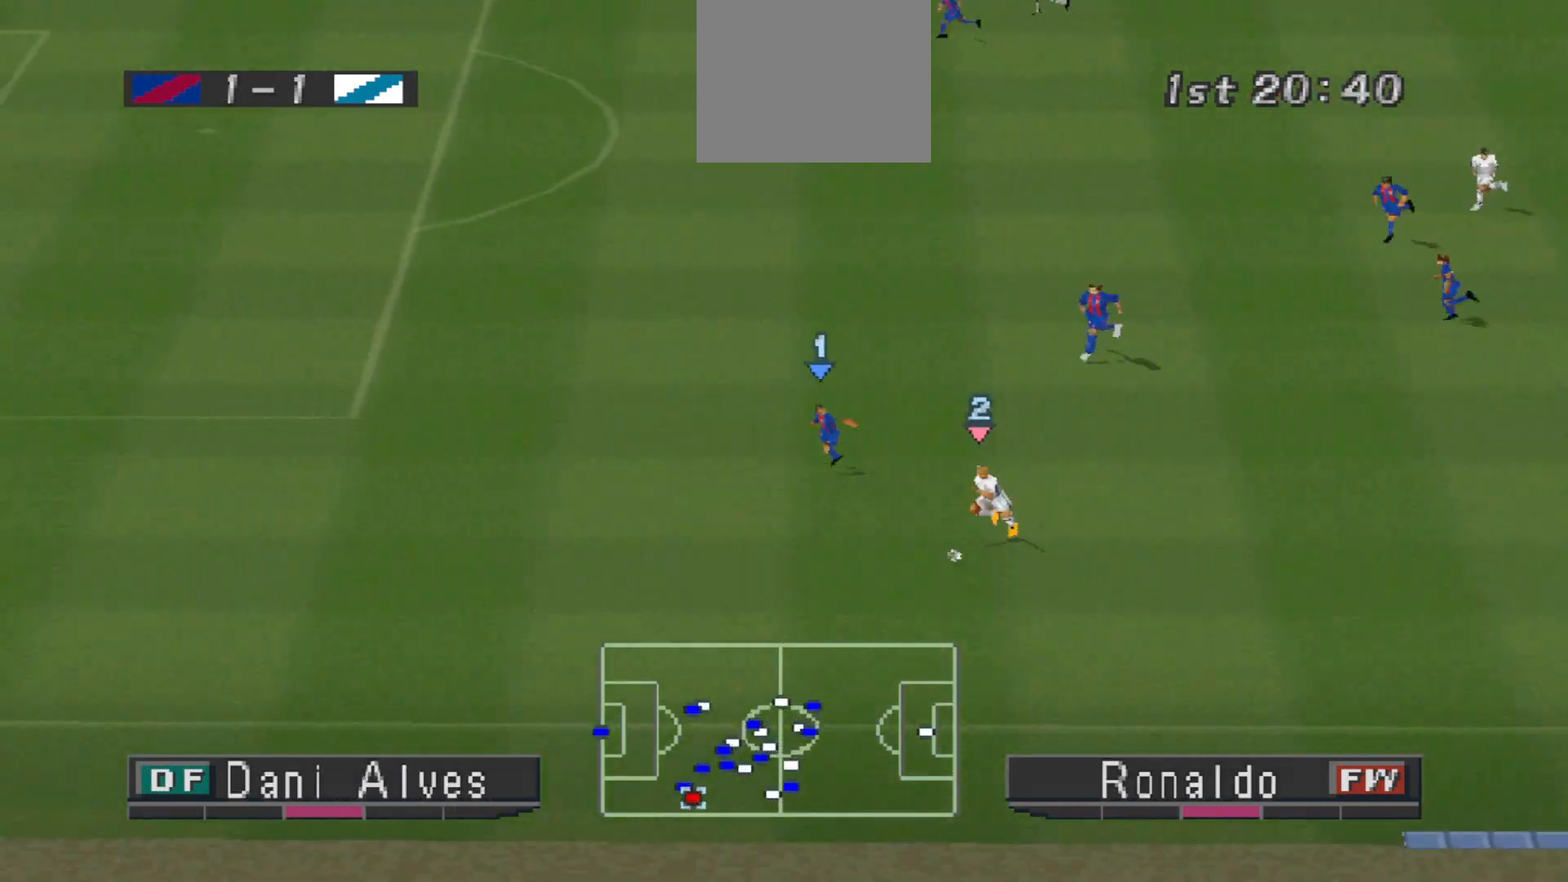
{"buttons": ["DPAD_LEFT"], "events": [[267, "DPAD_DOWN", "down"], [267, "DPAD_RIGHT", "up"], [300, "DPAD_DOWN", "up"], [300, "DPAD_LEFT", "down"]]}
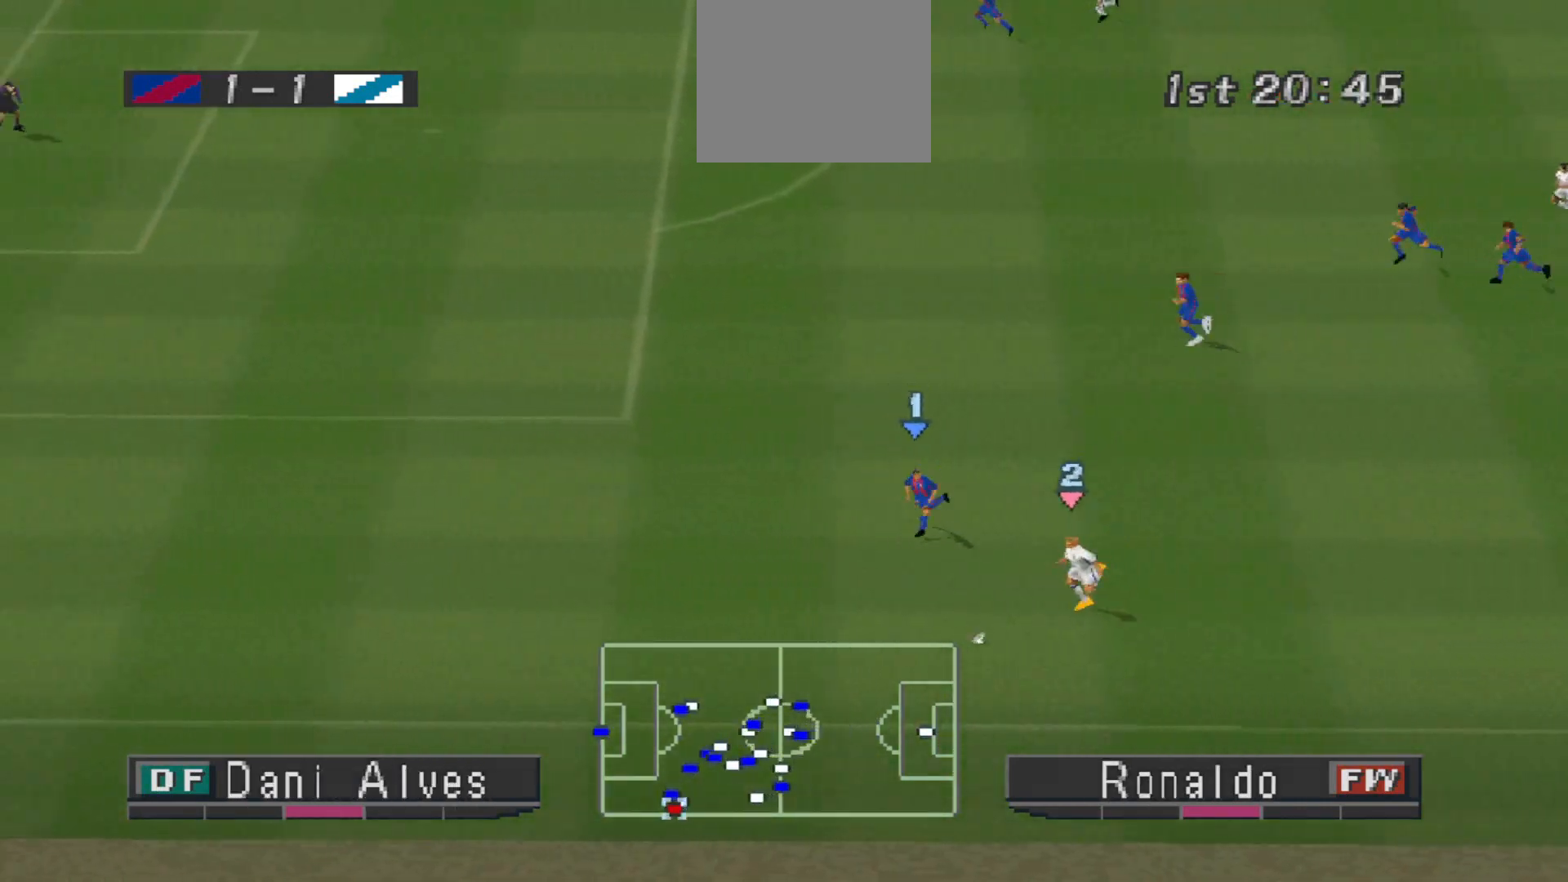
{"buttons": ["DPAD_UP"], "events": [[100, "DPAD_UP", "down"], [367, "CIRCLE", "down"], [500, "CIRCLE", "up"], [500, "DPAD_LEFT", "up"]]}
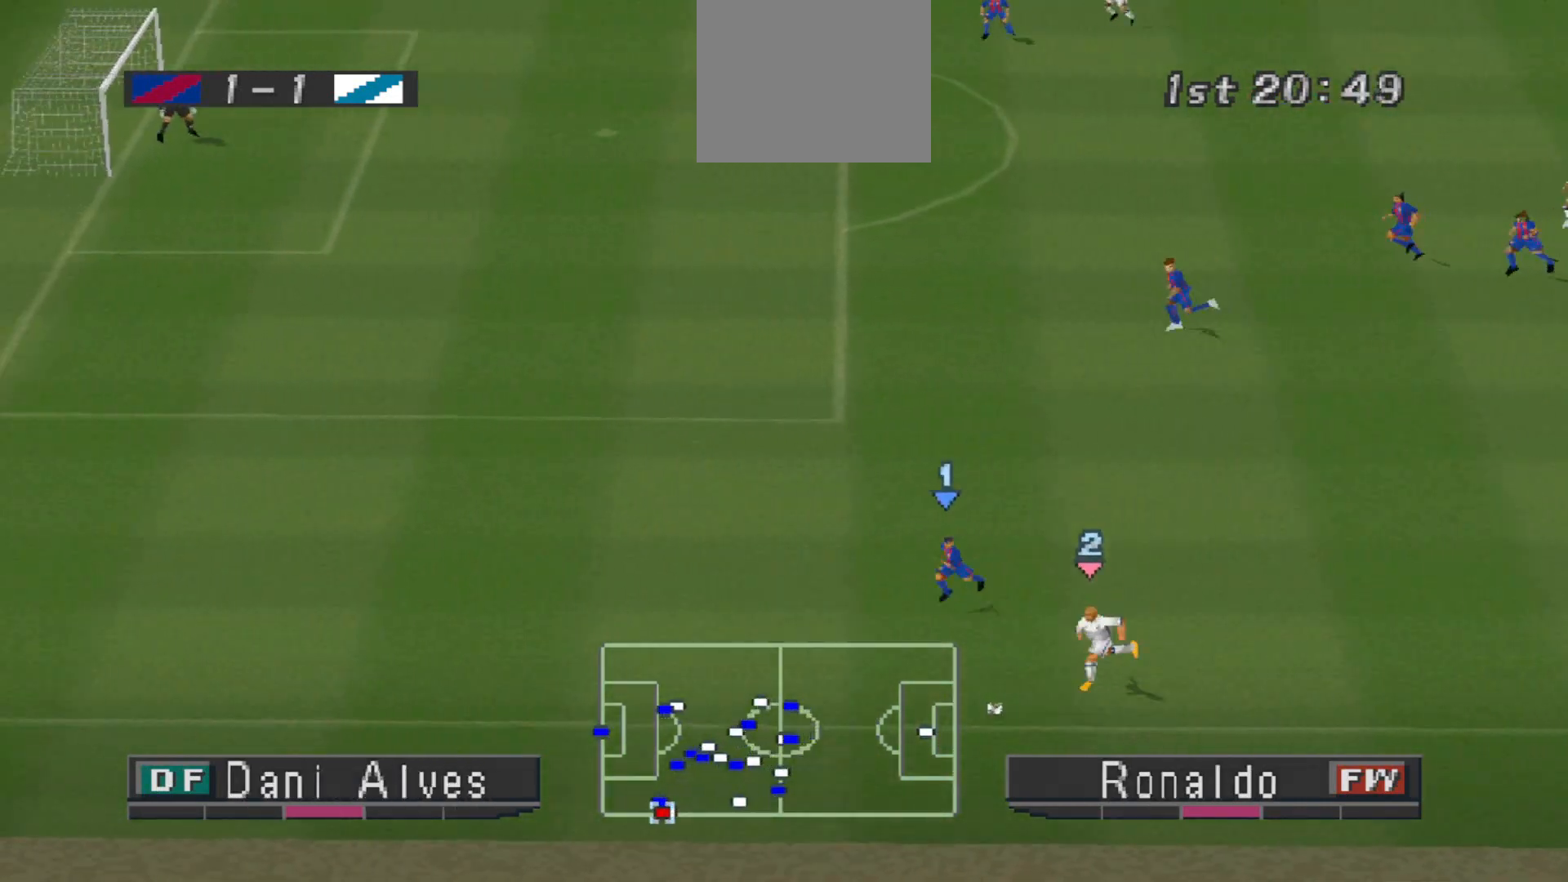
{"buttons": [], "events": [[33, "DPAD_UP", "up"]]}
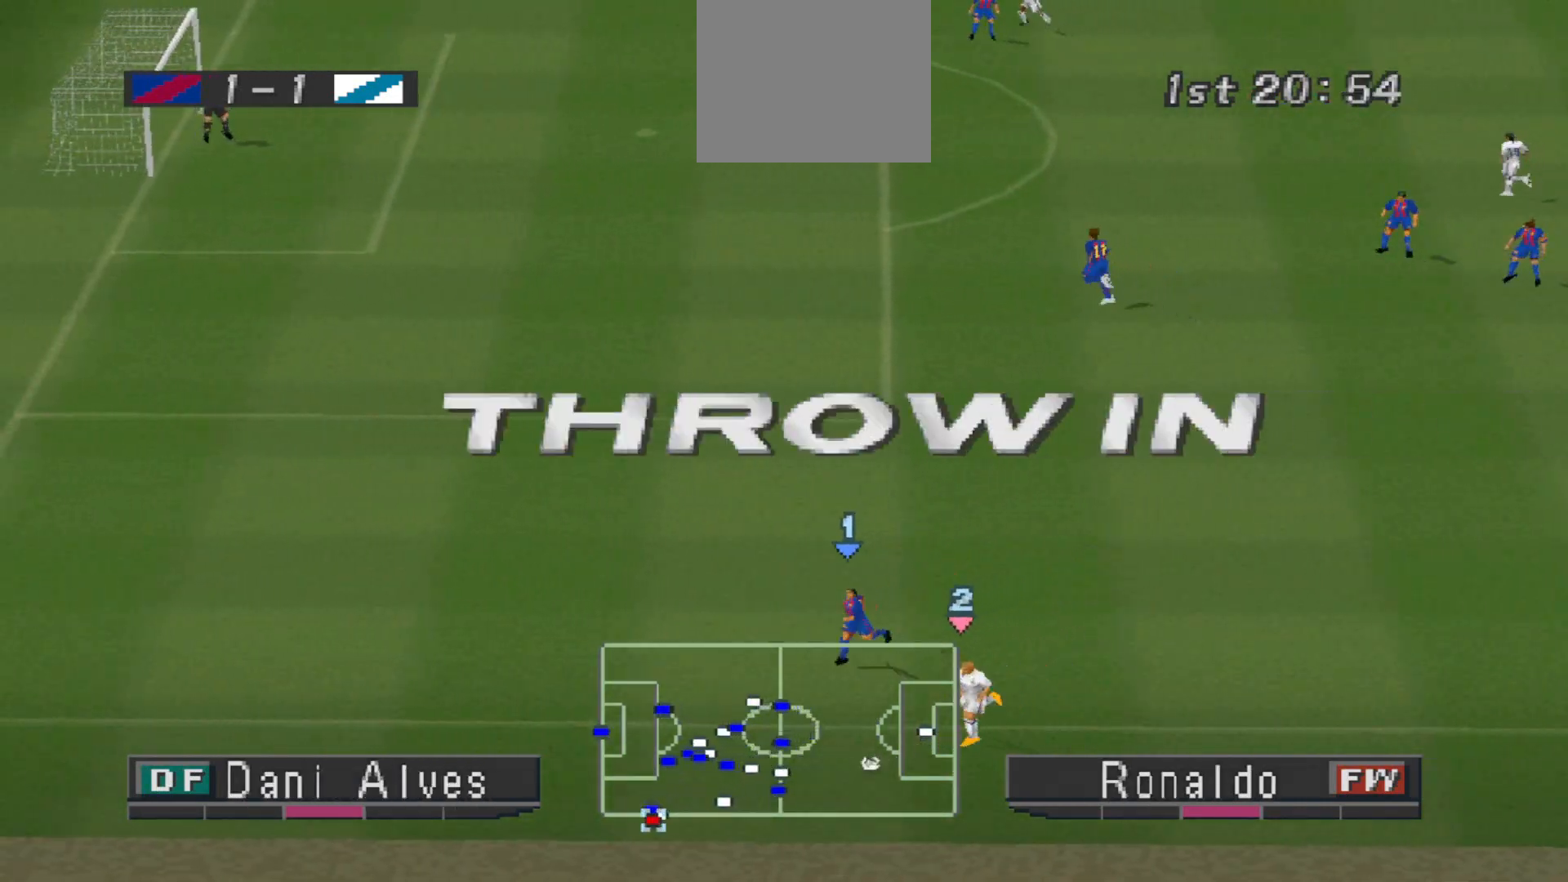
{"buttons": [], "events": []}